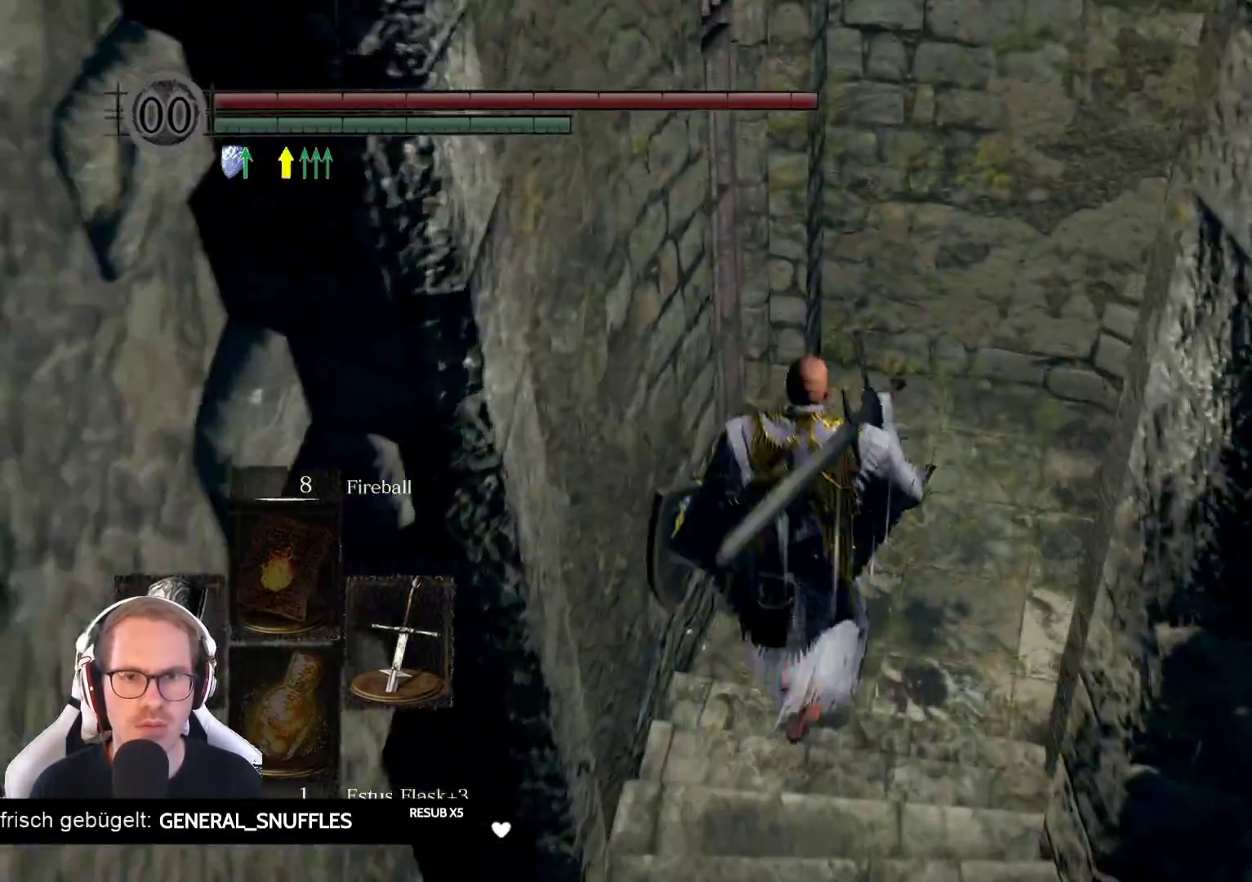
Gameplay with a controller (Xbox layout); each line is a JSON object with the inputs held at the frame after it. "events" lists button and stick changes between this image and that frame as [ms after this image, input, new state], when the widget could be followed in between. Not read: L3 START Z.
{"buttons": [], "left_stick": "up", "right_stick": "down-left", "events": [[33, "left_stick", "up-right"], [133, "left_stick", "up"], [233, "right_stick", "center"], [283, "right_stick", "down-left"]]}
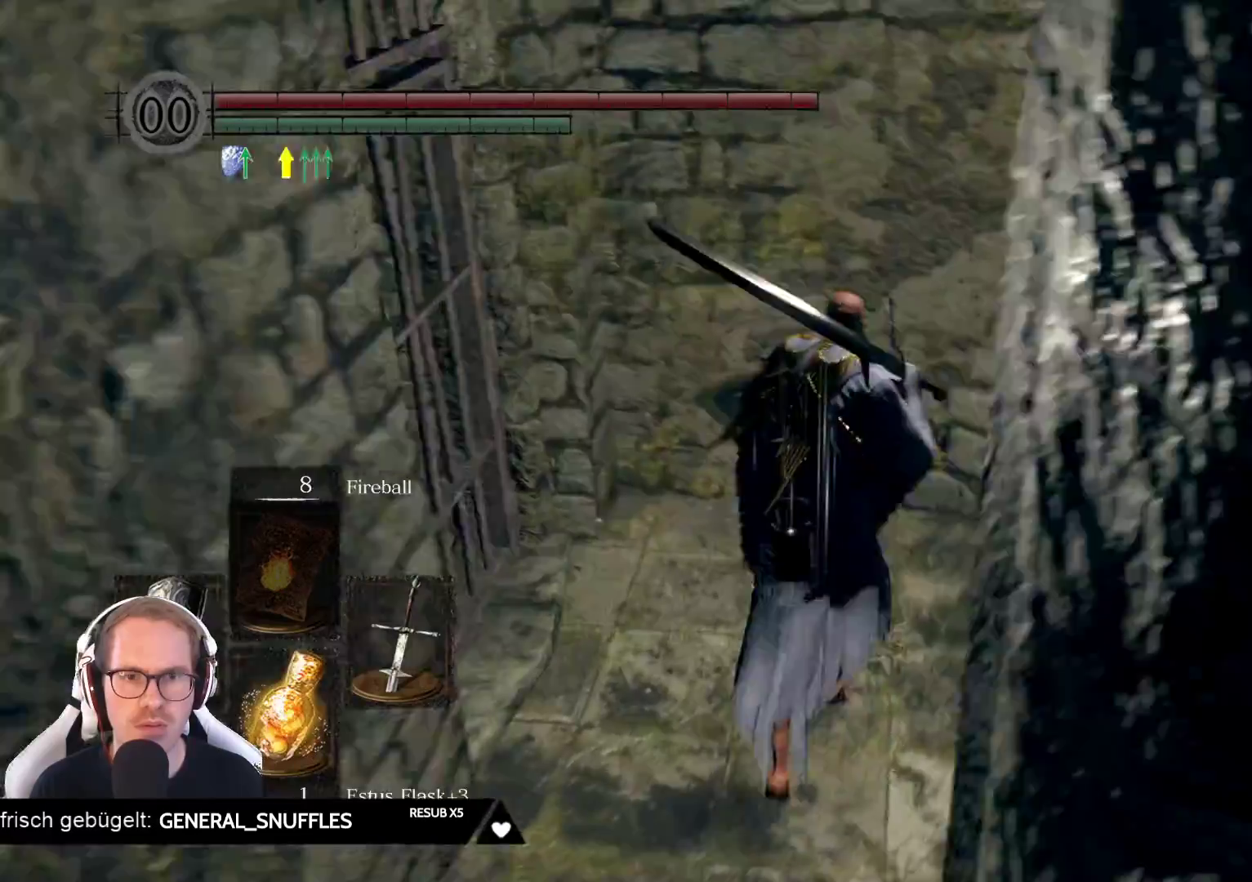
{"buttons": [], "left_stick": "center", "right_stick": "center", "events": [[50, "right_stick", "left"], [317, "left_stick", "center"], [433, "right_stick", "center"]]}
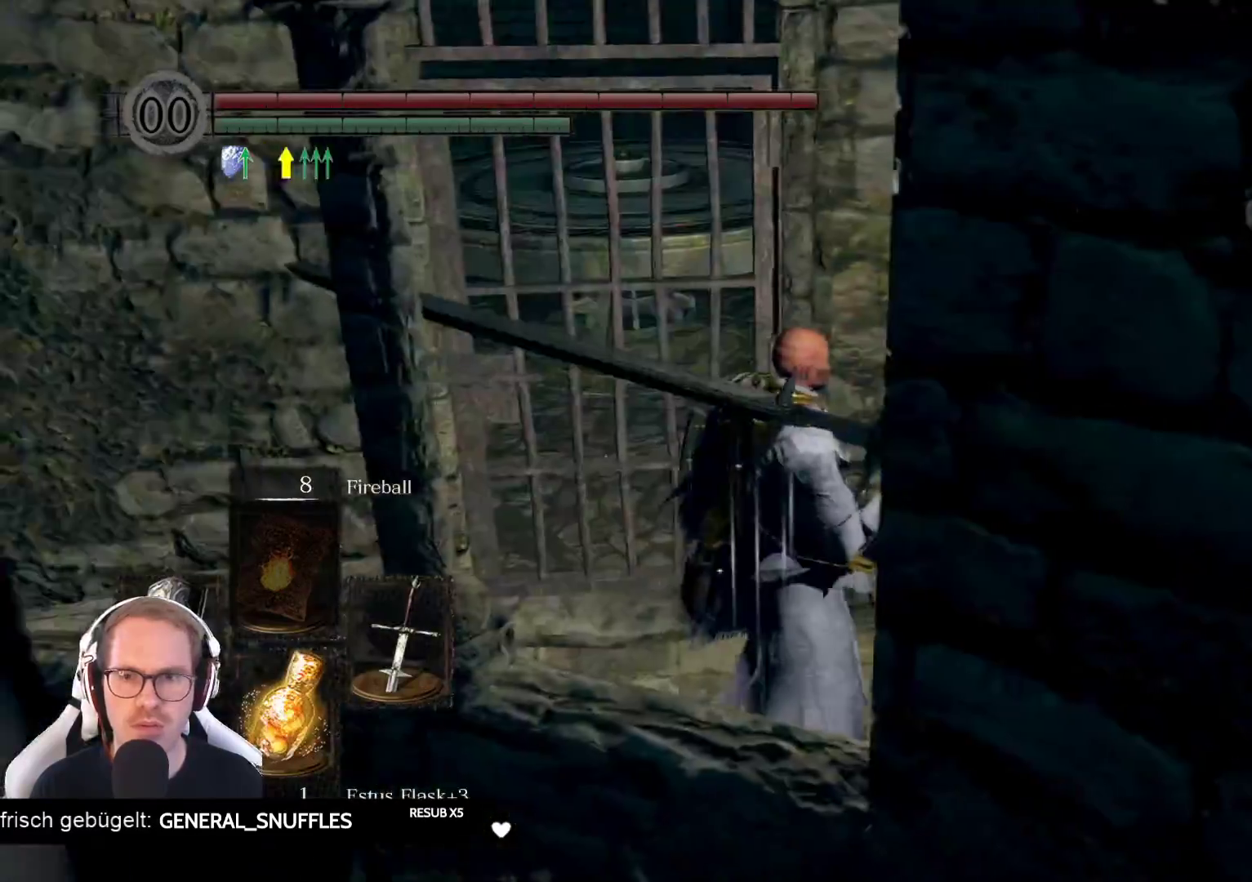
{"buttons": ["A"], "left_stick": "center", "right_stick": "center", "events": [[17, "left_stick", "up-left"], [300, "left_stick", "up"], [400, "left_stick", "center"], [467, "A", "down"]]}
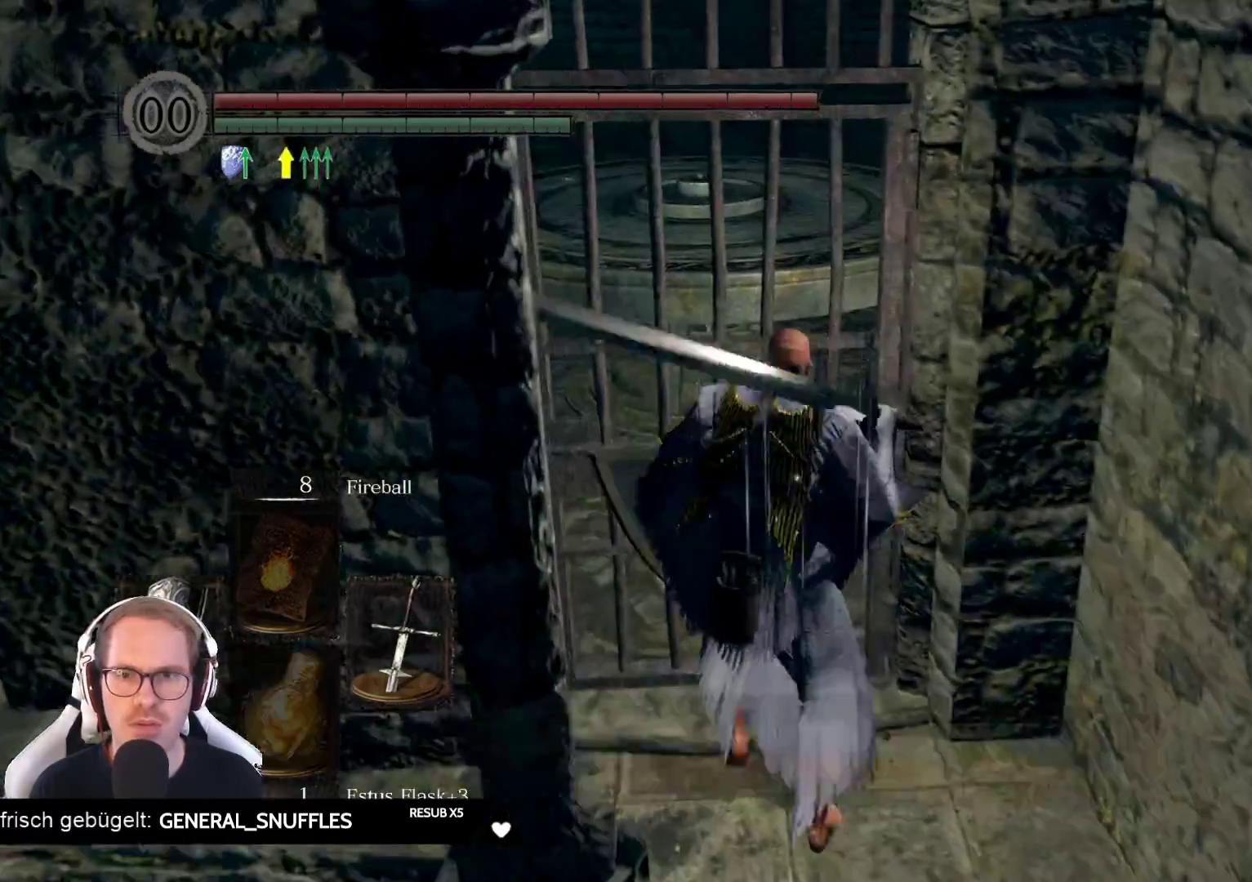
{"buttons": [], "left_stick": "center", "right_stick": "center", "events": [[117, "A", "up"]]}
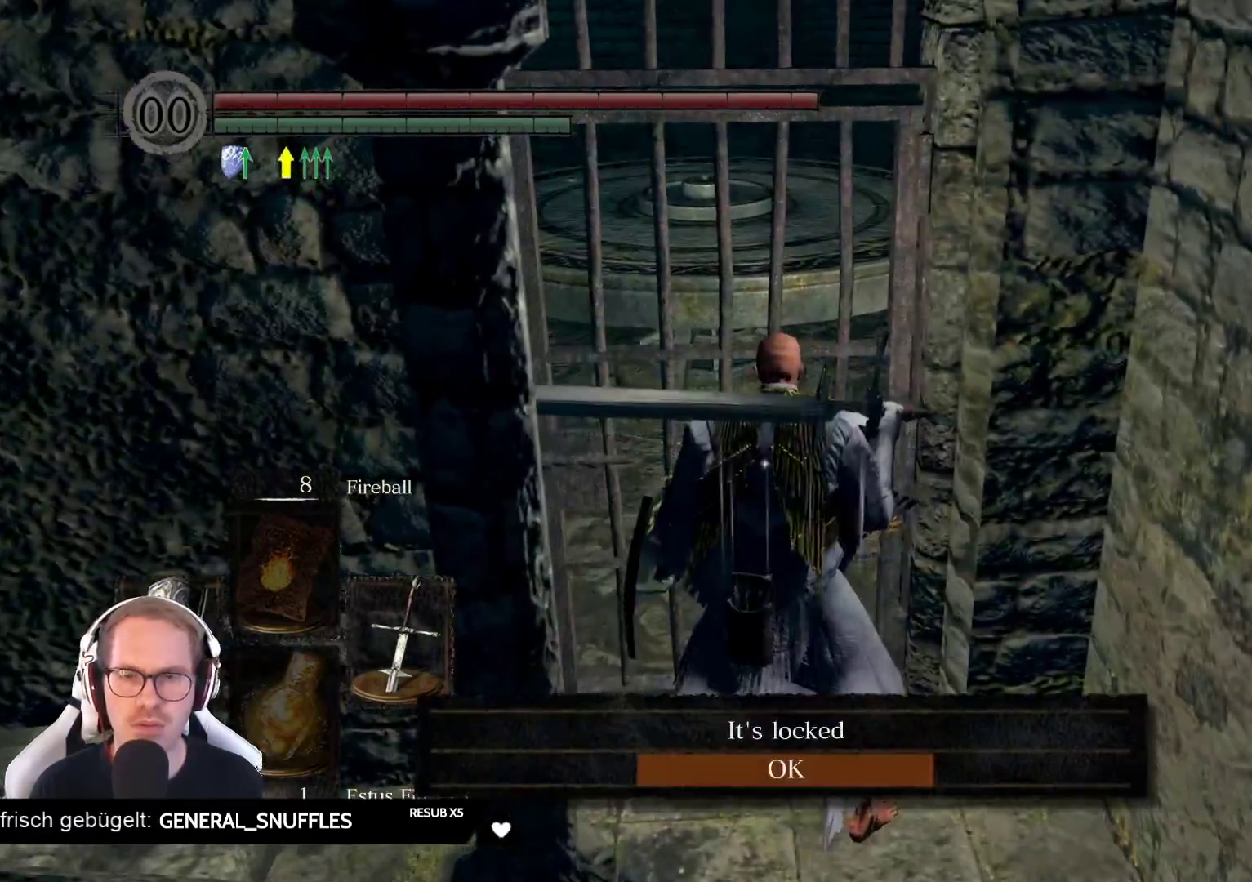
{"buttons": [], "left_stick": "center", "right_stick": "left", "events": [[17, "A", "down"], [150, "A", "up"], [250, "left_stick", "up-left"], [467, "right_stick", "left"], [483, "left_stick", "center"]]}
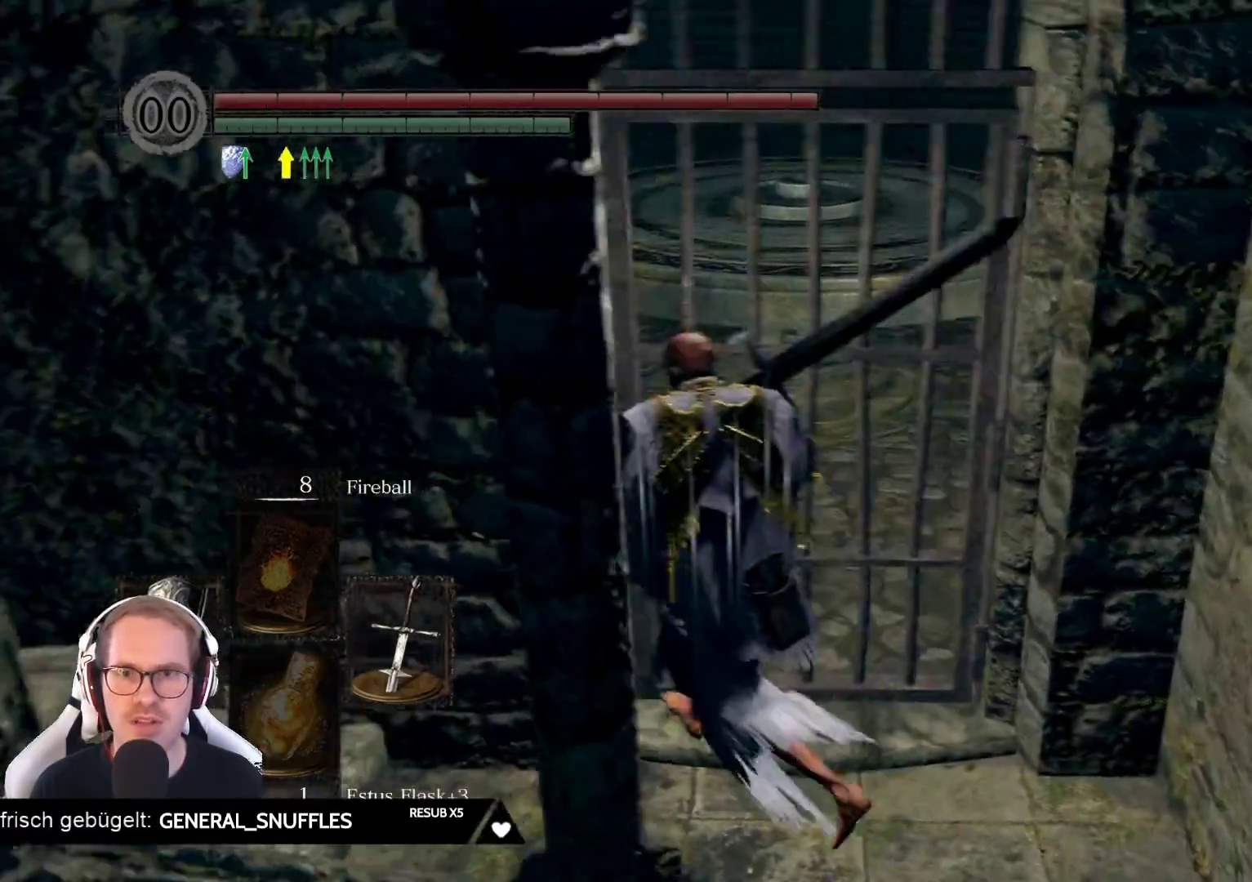
{"buttons": [], "left_stick": "up", "right_stick": "center", "events": [[467, "right_stick", "center"], [483, "left_stick", "up"]]}
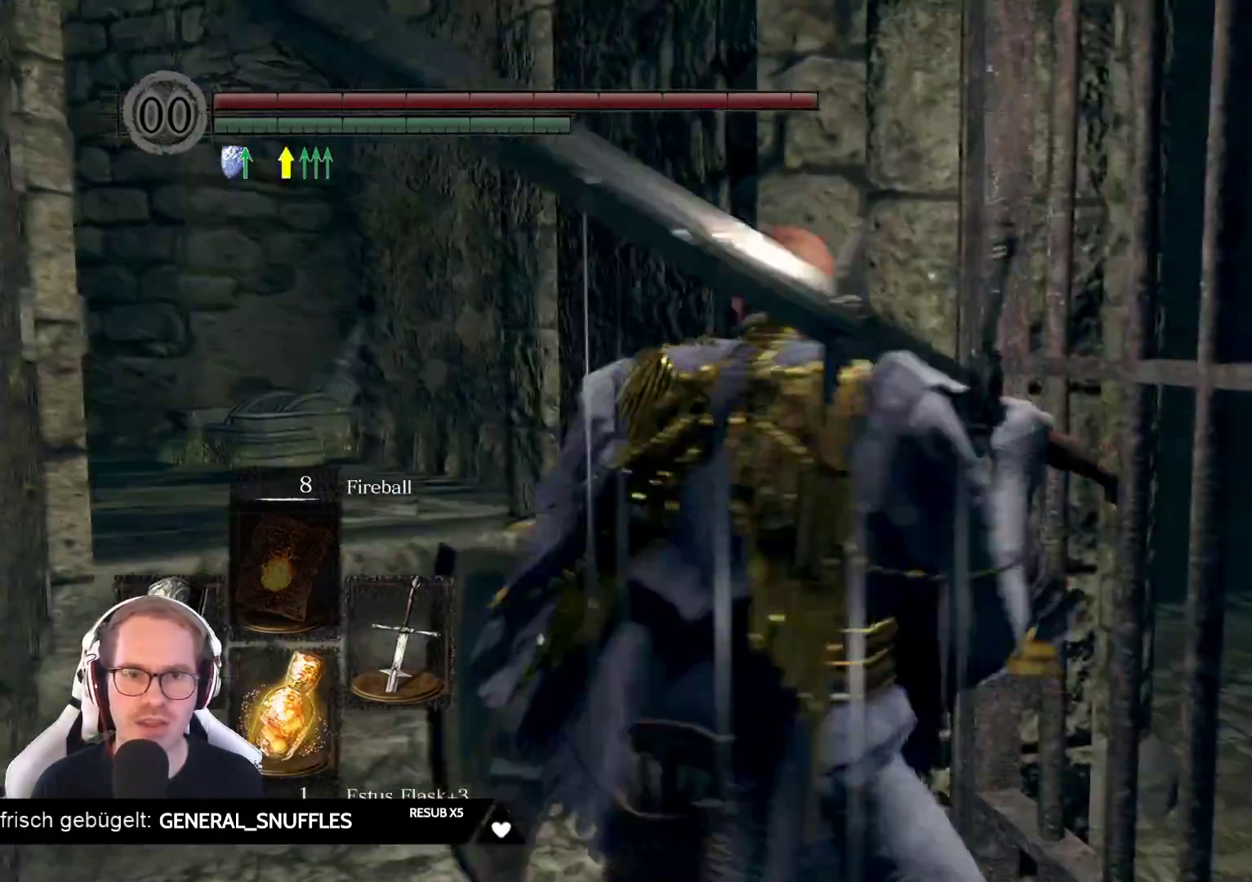
{"buttons": [], "left_stick": "center", "right_stick": "center", "events": [[133, "right_stick", "right"], [267, "left_stick", "center"], [467, "right_stick", "center"]]}
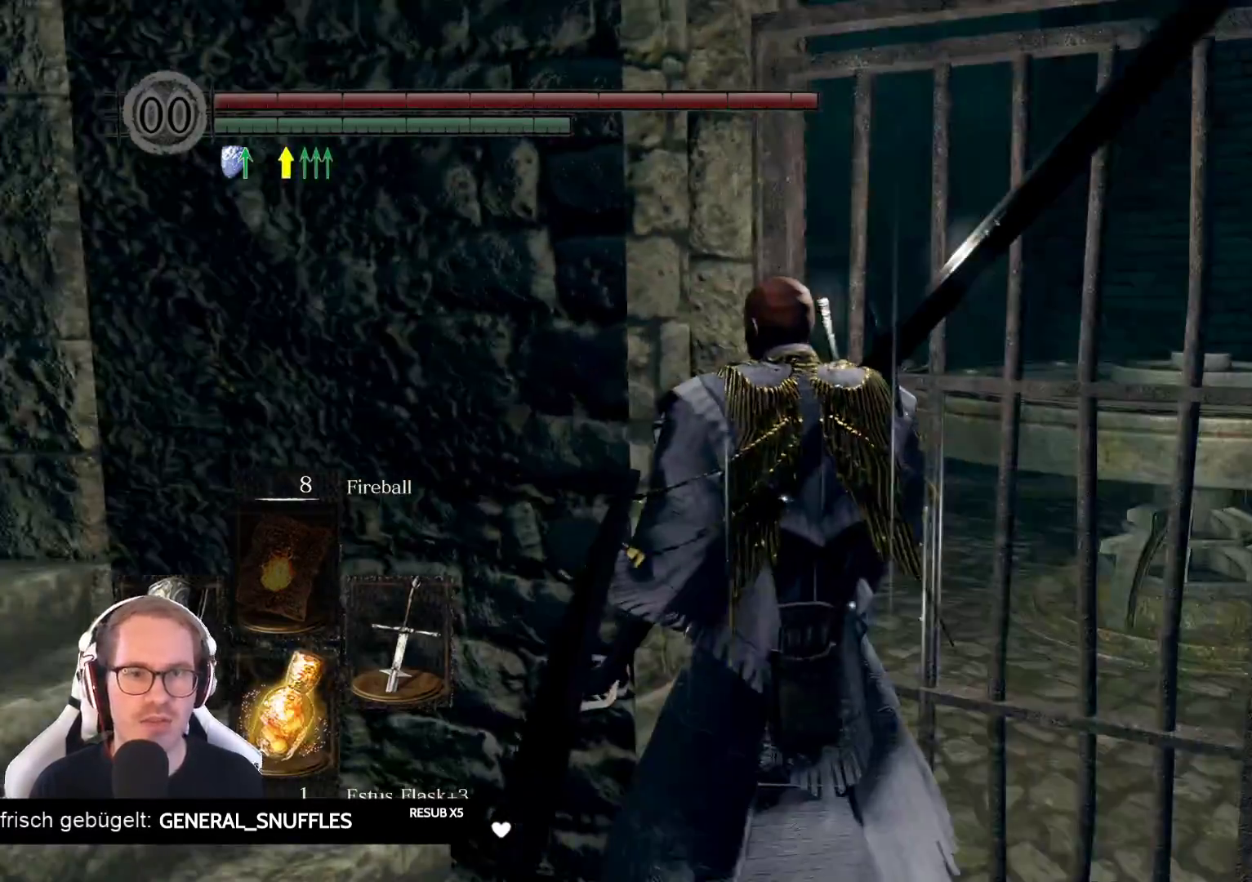
{"buttons": [], "left_stick": "left", "right_stick": "left", "events": [[283, "left_stick", "left"], [300, "right_stick", "left"]]}
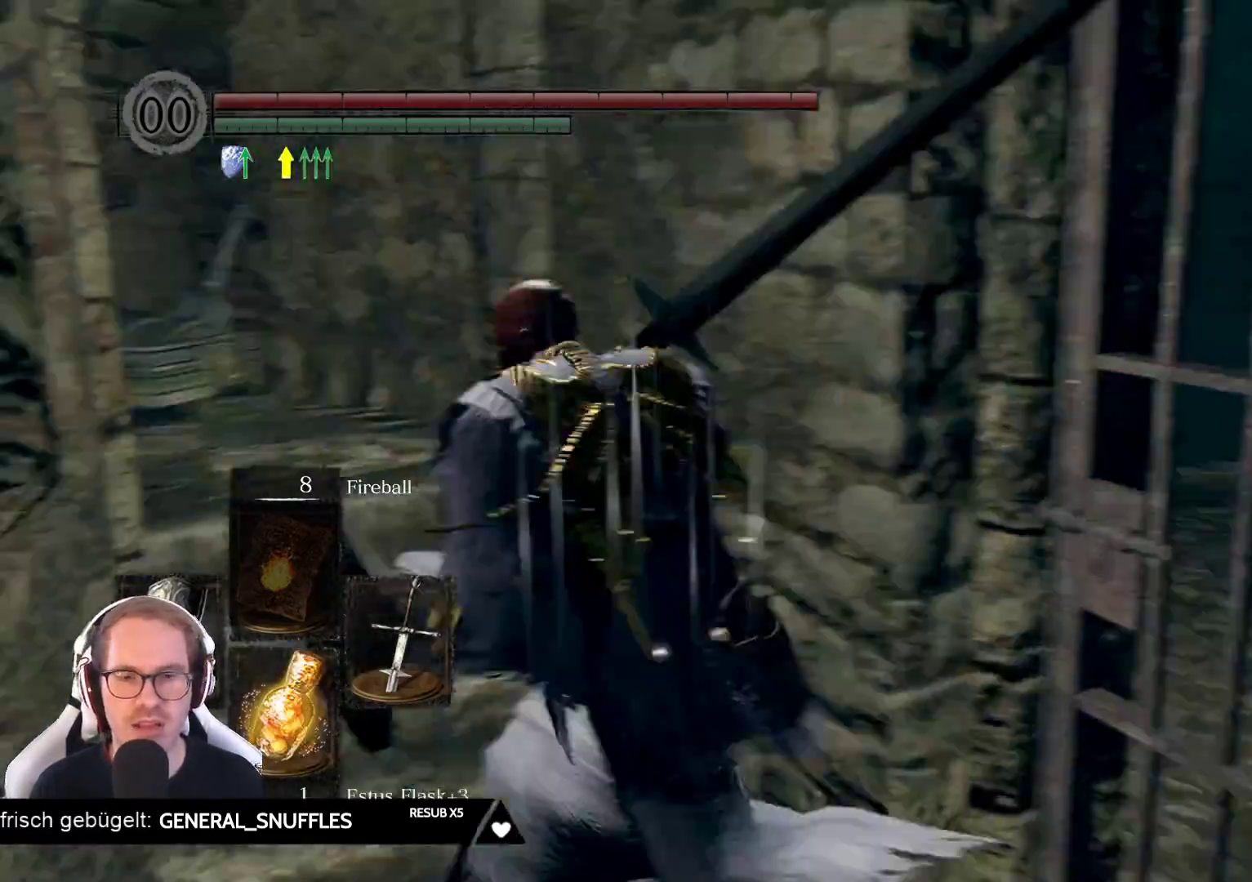
{"buttons": [], "left_stick": "up", "right_stick": "left", "events": [[50, "left_stick", "up-left"], [117, "right_stick", "center"], [167, "left_stick", "up"], [350, "right_stick", "left"]]}
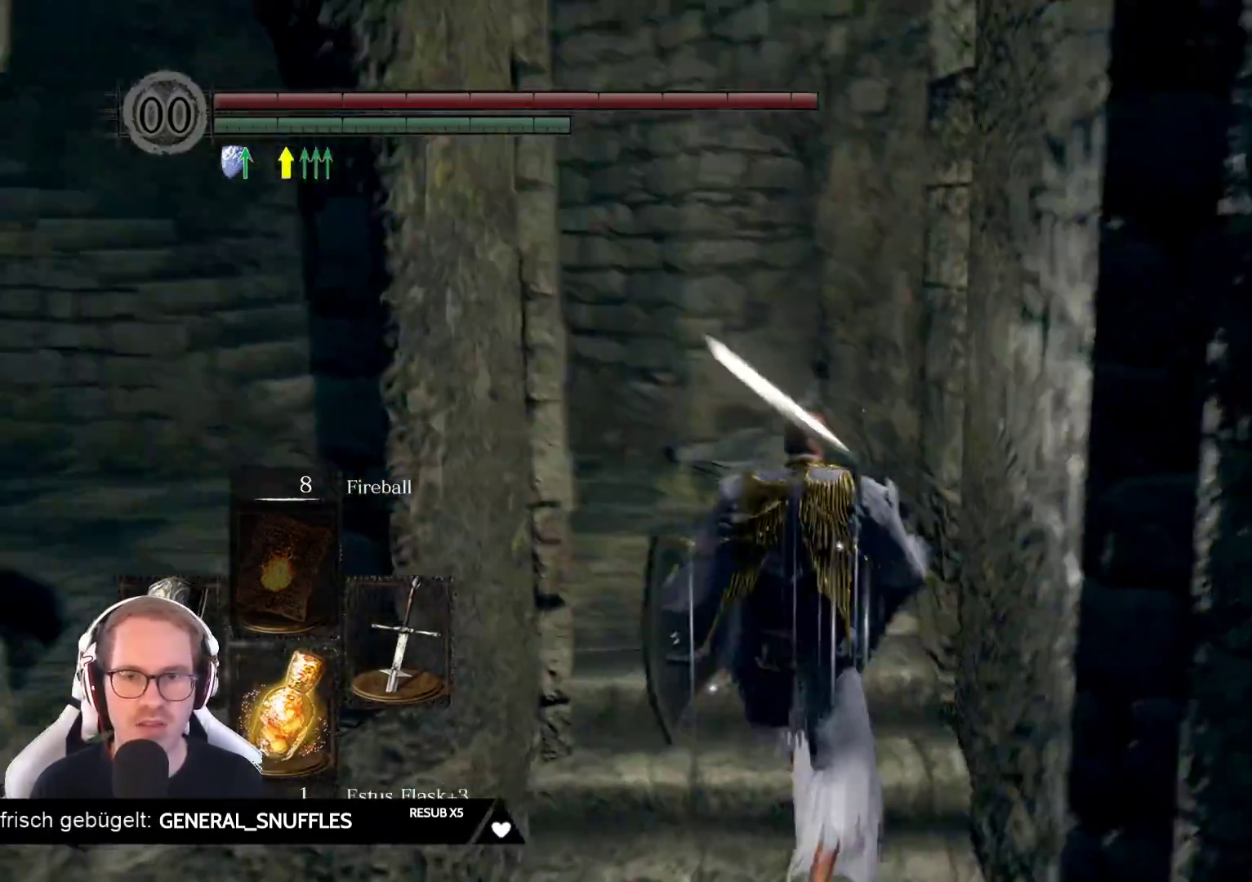
{"buttons": [], "left_stick": "up", "right_stick": "left", "events": [[117, "right_stick", "center"], [317, "right_stick", "left"]]}
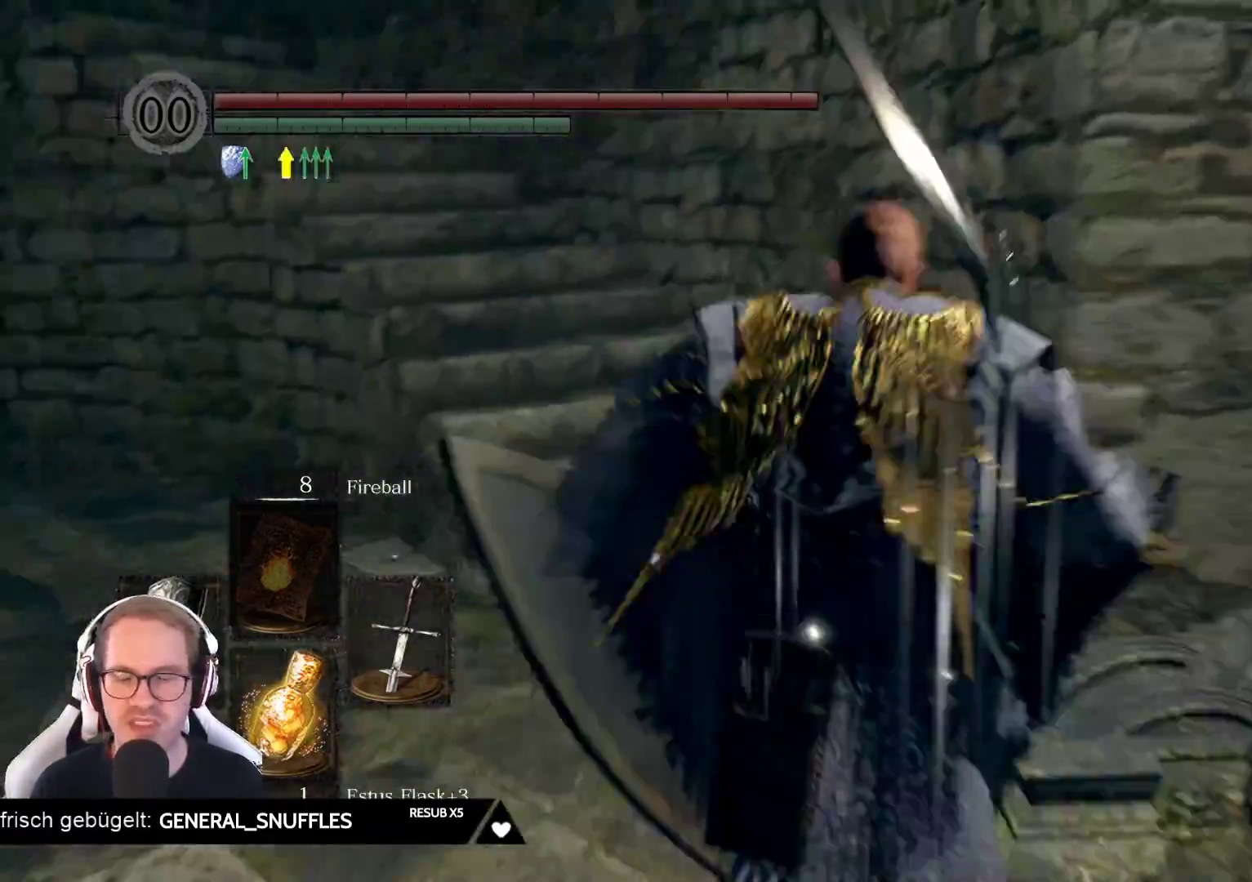
{"buttons": [], "left_stick": "up-right", "right_stick": "center", "events": [[117, "left_stick", "up-left"], [267, "left_stick", "up"], [267, "right_stick", "down-left"], [433, "right_stick", "center"], [450, "left_stick", "up-right"]]}
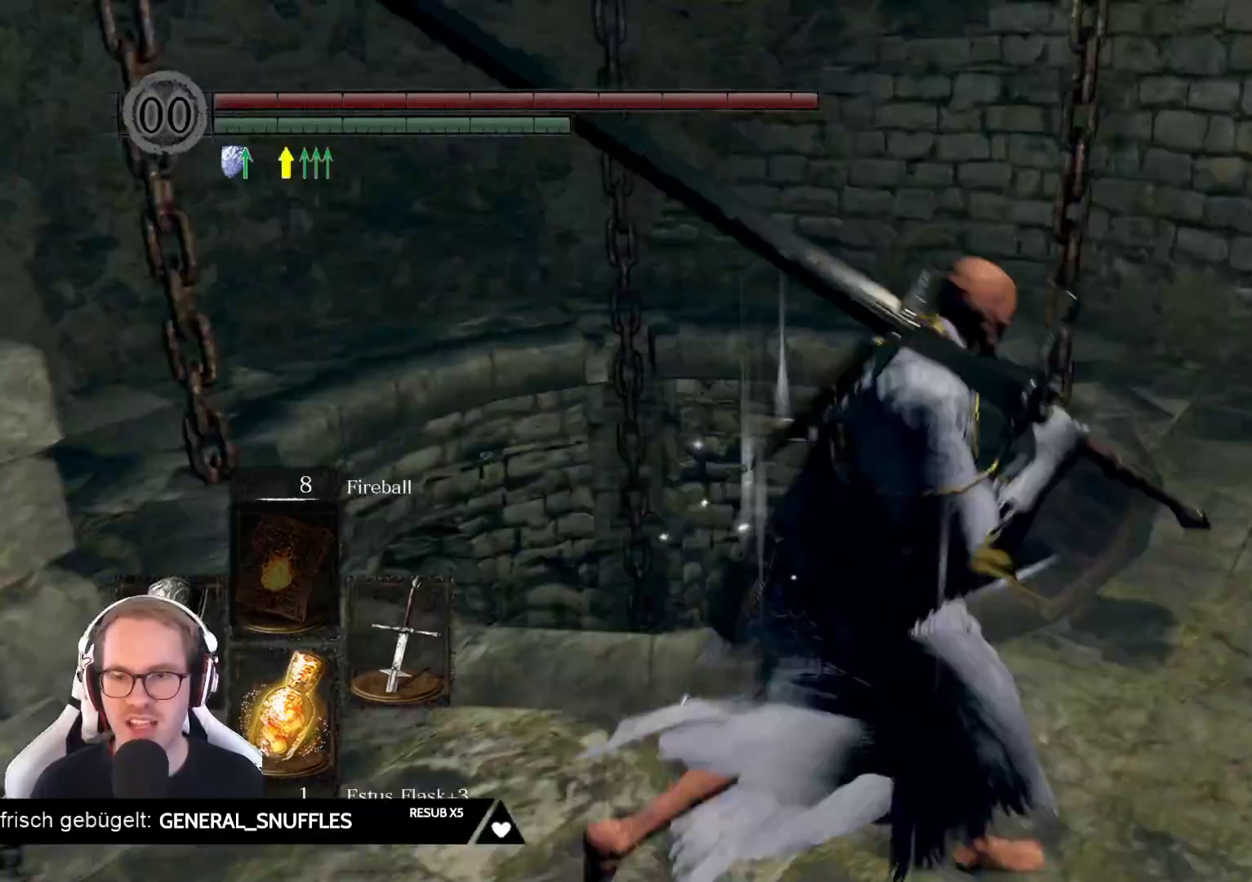
{"buttons": [], "left_stick": "up", "right_stick": "center", "events": [[67, "right_stick", "down-left"], [83, "left_stick", "center"], [367, "left_stick", "up"], [367, "right_stick", "center"]]}
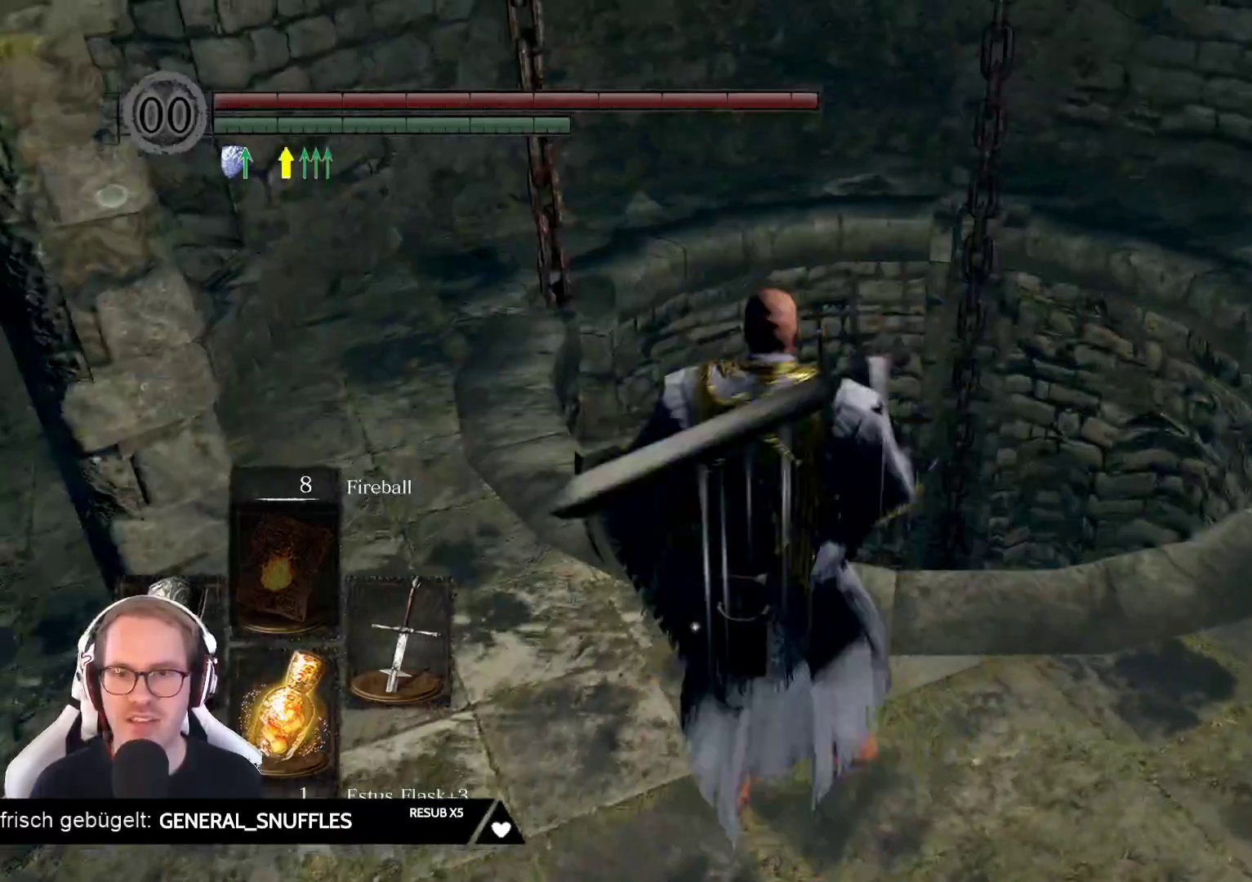
{"buttons": [], "left_stick": "center", "right_stick": "down-left", "events": [[50, "right_stick", "down-left"], [100, "left_stick", "center"]]}
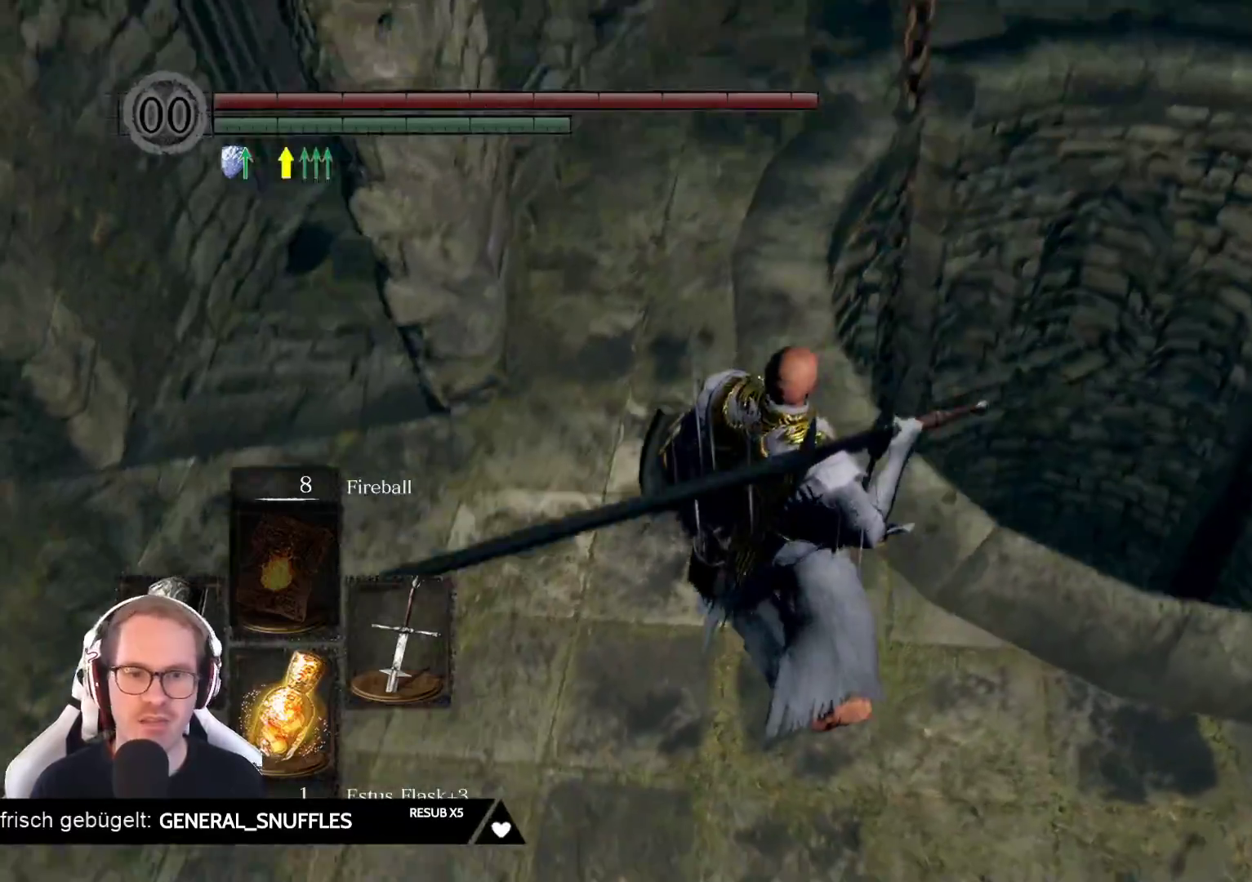
{"buttons": [], "left_stick": "center", "right_stick": "down-left", "events": []}
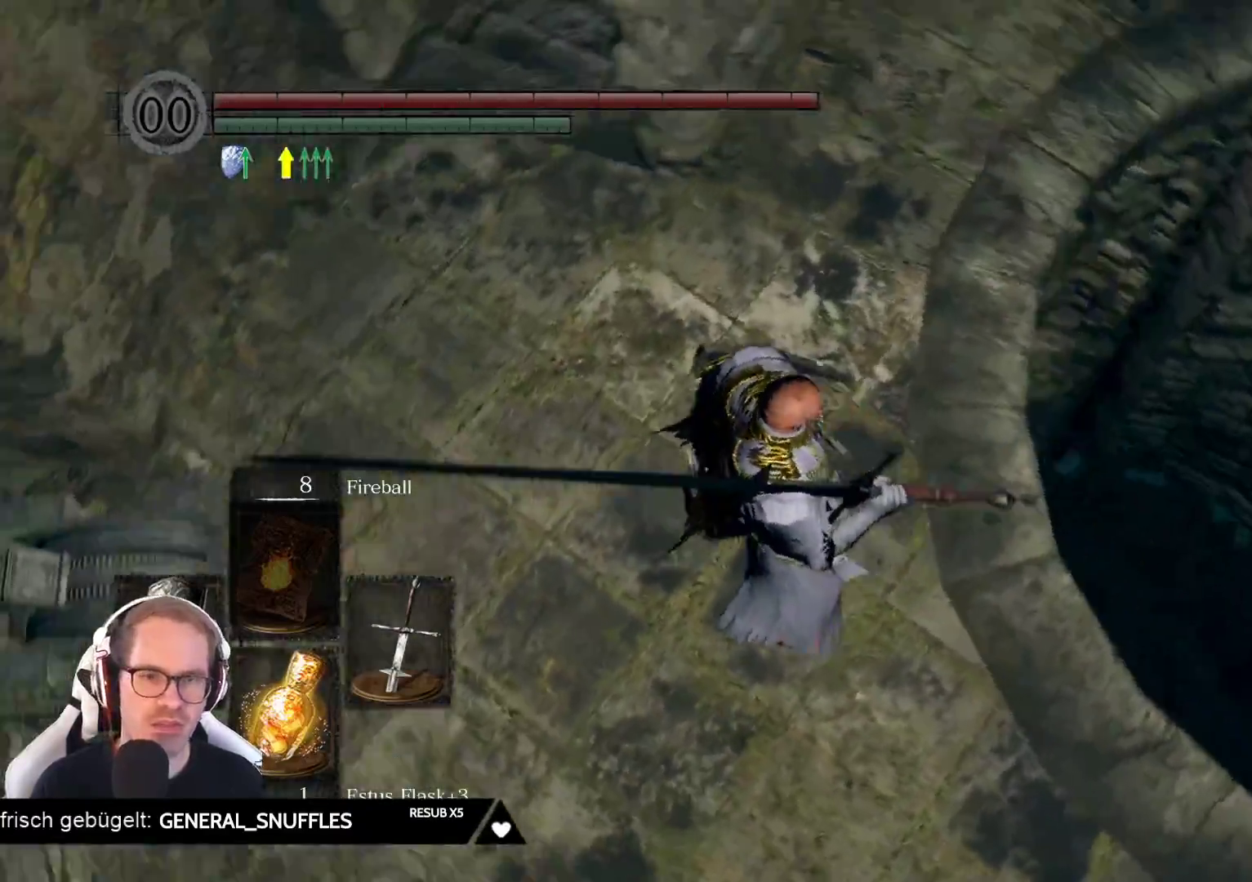
{"buttons": [], "left_stick": "up-left", "right_stick": "up-left", "events": [[283, "right_stick", "center"], [333, "left_stick", "up-left"], [400, "right_stick", "up-left"]]}
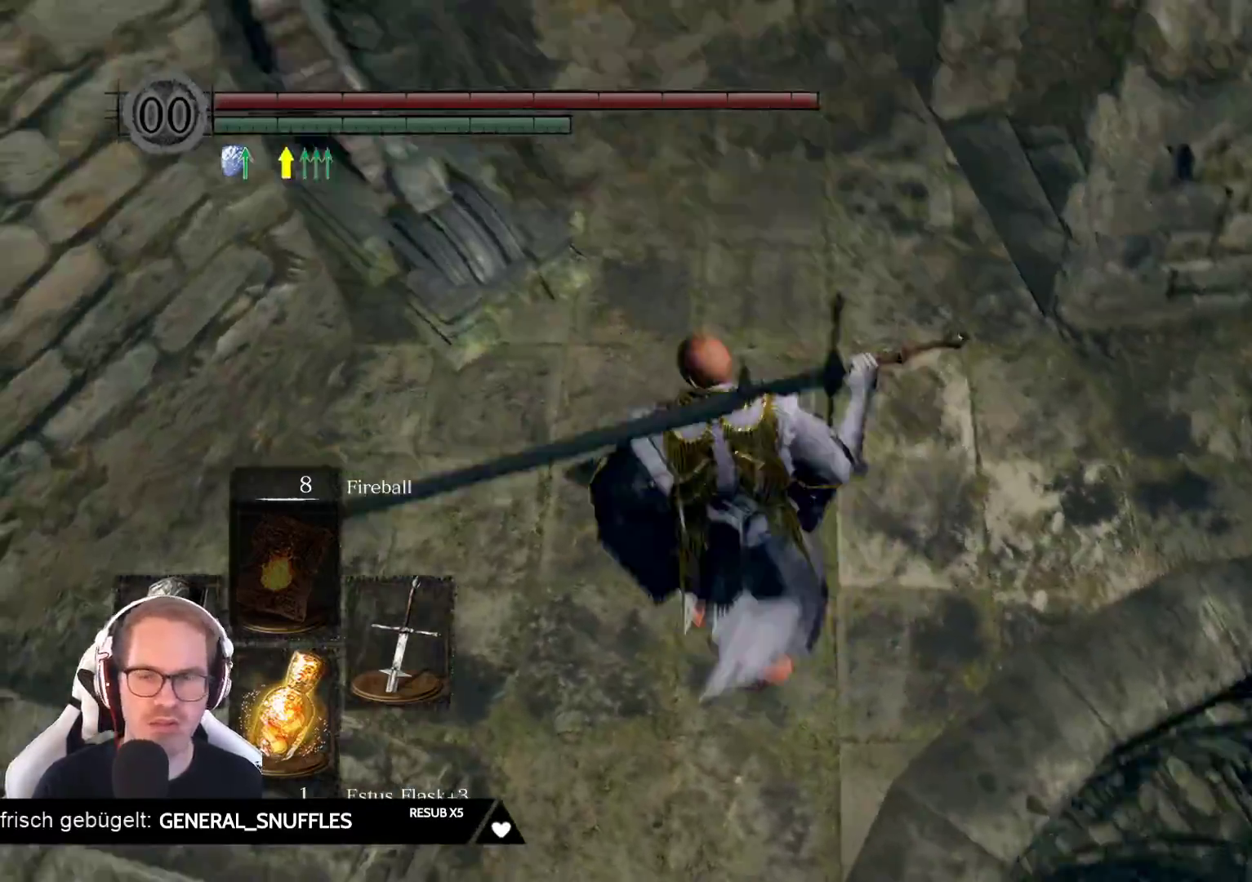
{"buttons": [], "left_stick": "up-left", "right_stick": "left", "events": [[250, "right_stick", "left"]]}
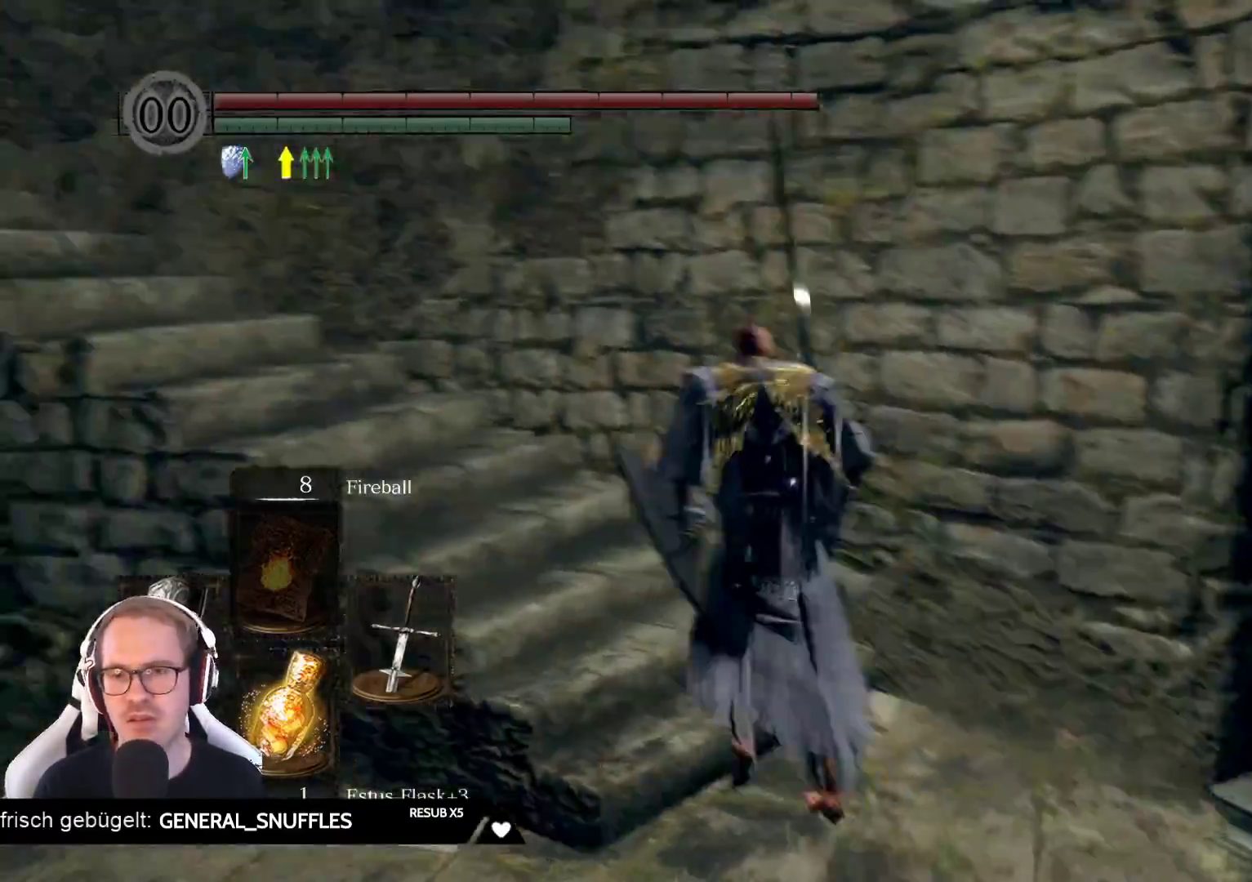
{"buttons": [], "left_stick": "up-left", "right_stick": "down-left", "events": [[17, "left_stick", "up"], [83, "right_stick", "center"], [233, "left_stick", "up-left"], [233, "right_stick", "left"], [500, "right_stick", "down-left"]]}
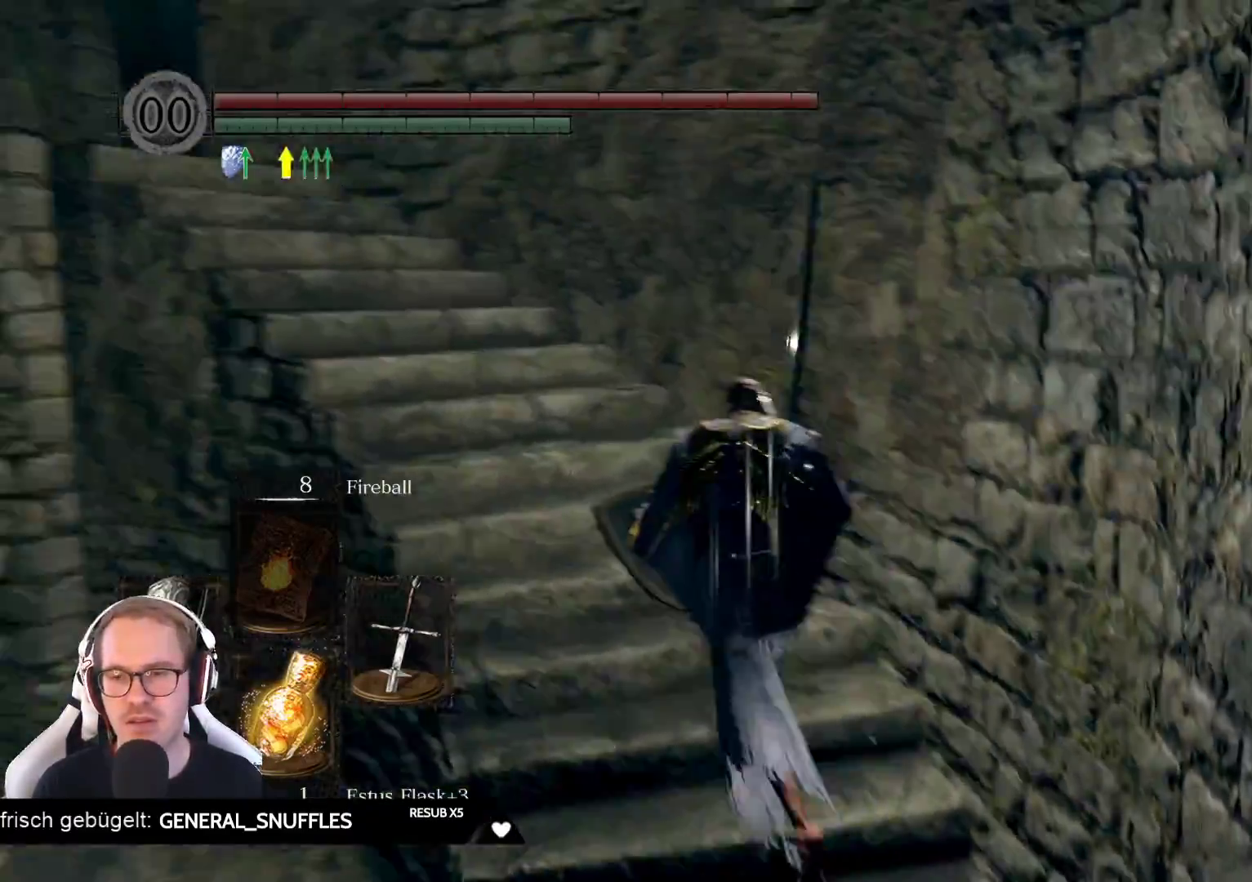
{"buttons": [], "left_stick": "up", "right_stick": "down-left", "events": [[17, "left_stick", "up"], [117, "right_stick", "center"], [317, "right_stick", "down-left"]]}
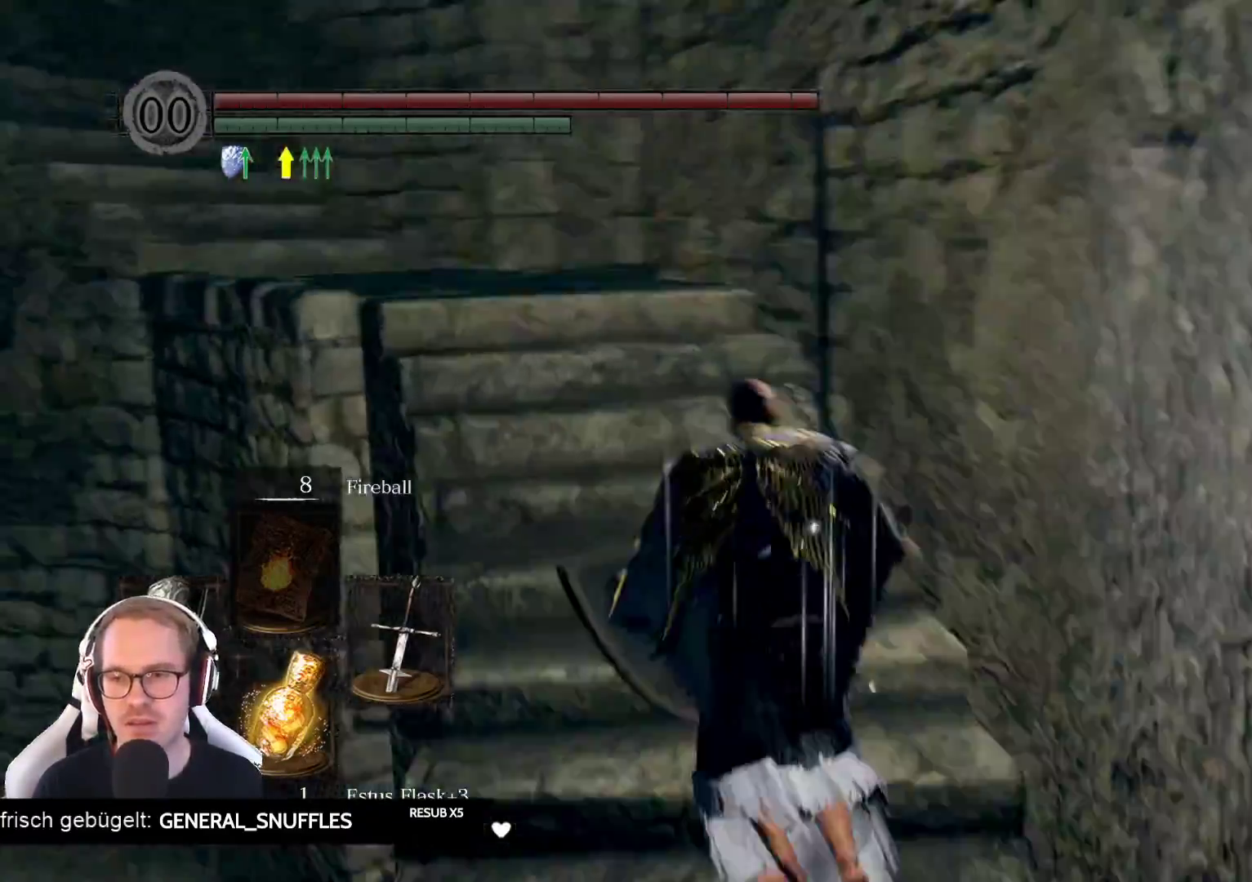
{"buttons": [], "left_stick": "up", "right_stick": "center", "events": [[217, "right_stick", "down"], [450, "right_stick", "center"]]}
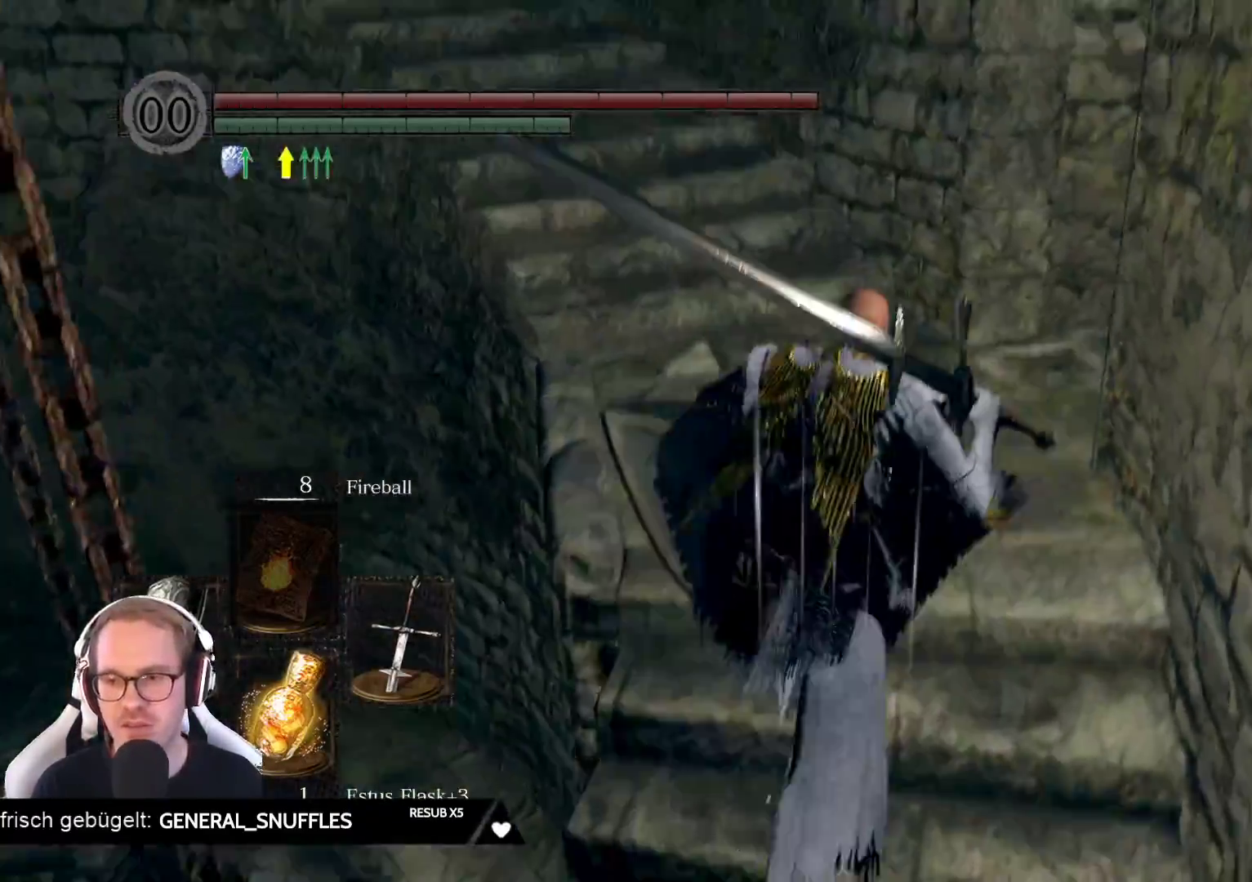
{"buttons": [], "left_stick": "up", "right_stick": "right", "events": [[167, "right_stick", "left"], [300, "right_stick", "center"], [500, "right_stick", "right"]]}
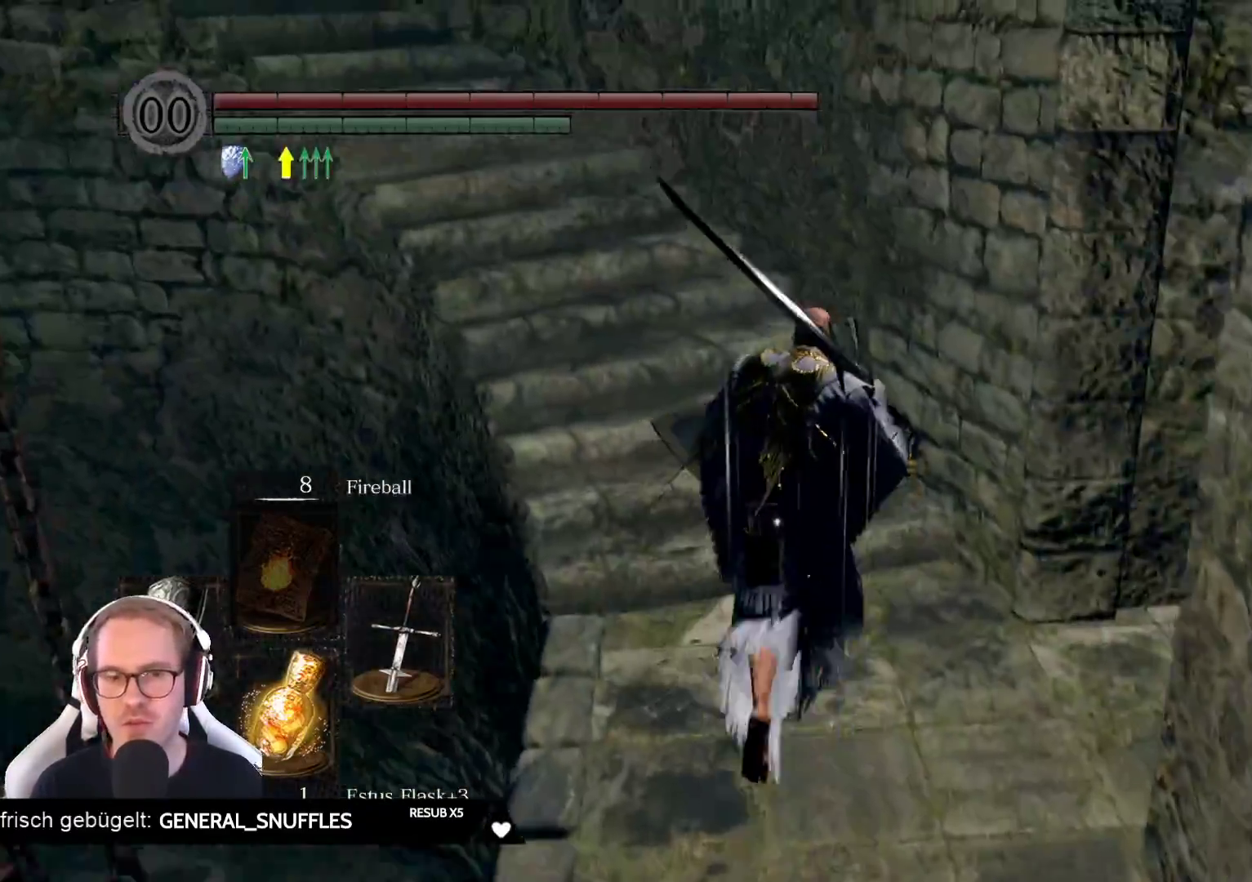
{"buttons": [], "left_stick": "up", "right_stick": "center", "events": [[33, "left_stick", "up-right"], [417, "left_stick", "up"], [483, "right_stick", "center"]]}
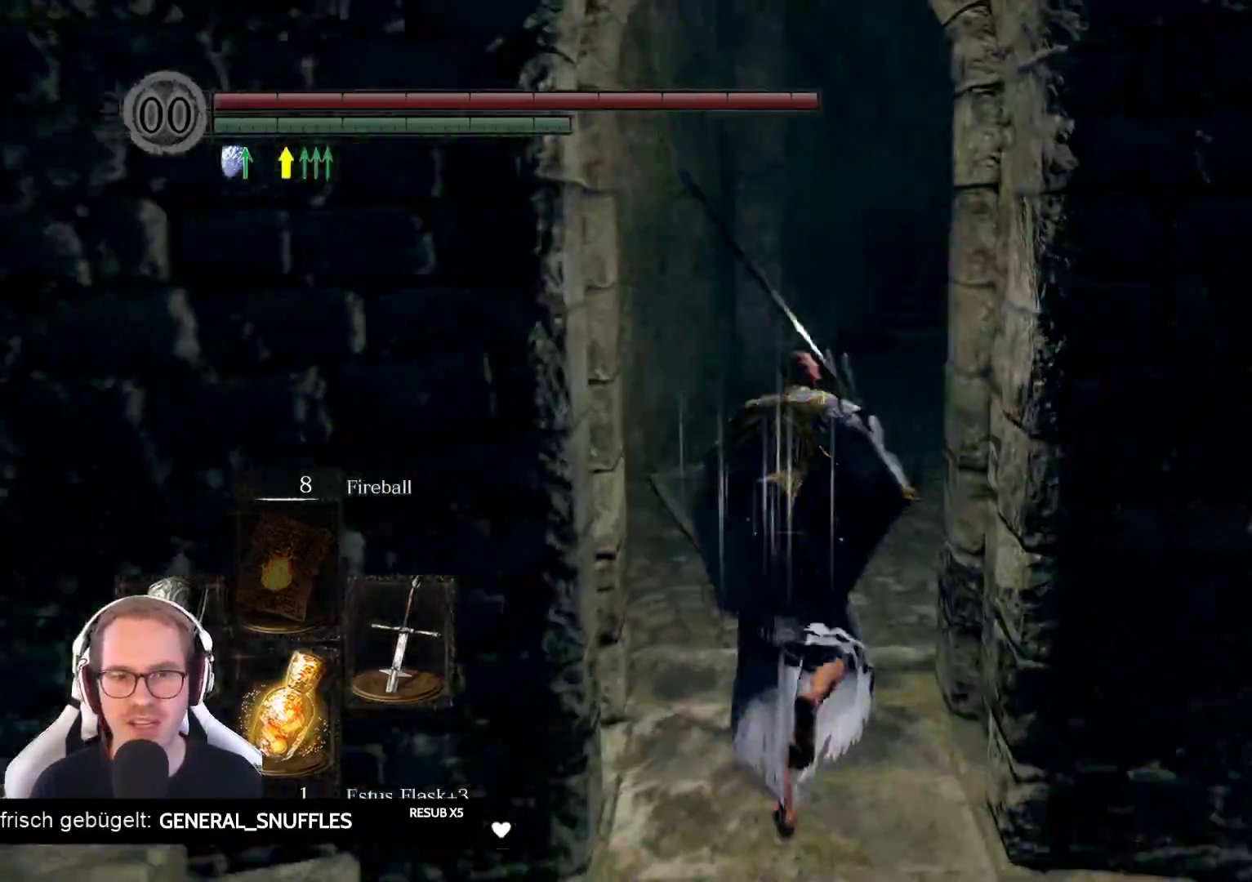
{"buttons": [], "left_stick": "up", "right_stick": "right", "events": [[333, "right_stick", "right"]]}
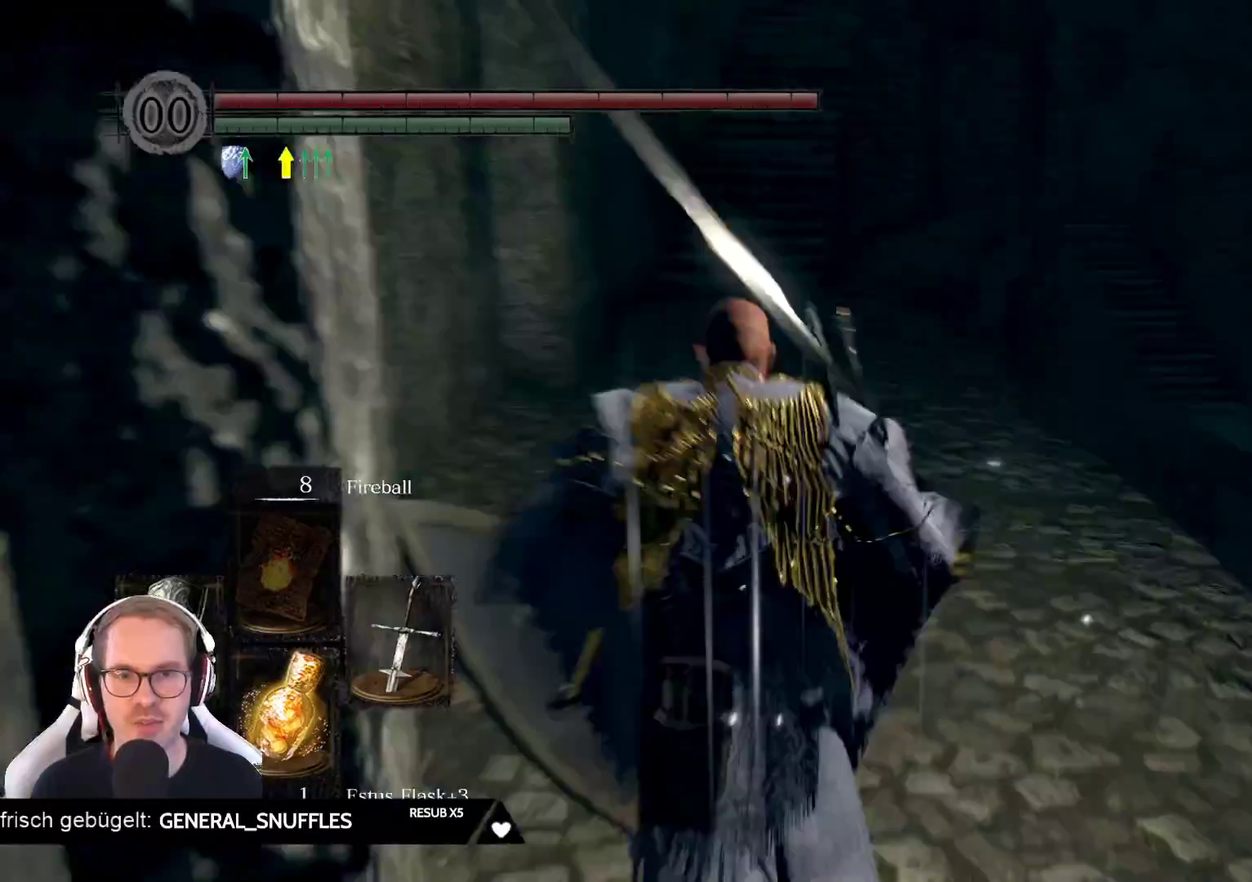
{"buttons": [], "left_stick": "up", "right_stick": "down-right", "events": [[83, "right_stick", "center"], [317, "right_stick", "down-right"]]}
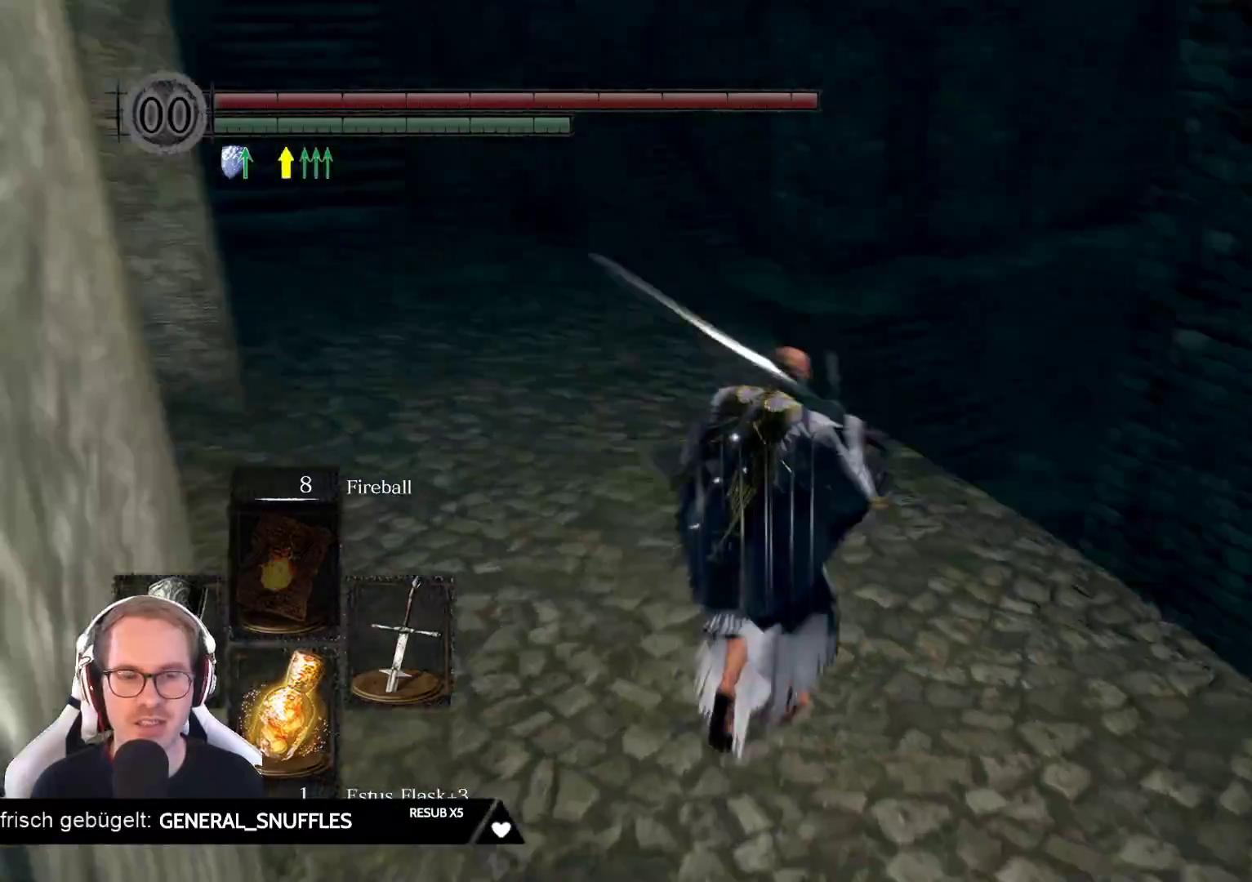
{"buttons": [], "left_stick": "center", "right_stick": "down-right", "events": [[67, "left_stick", "up-right"], [250, "left_stick", "center"]]}
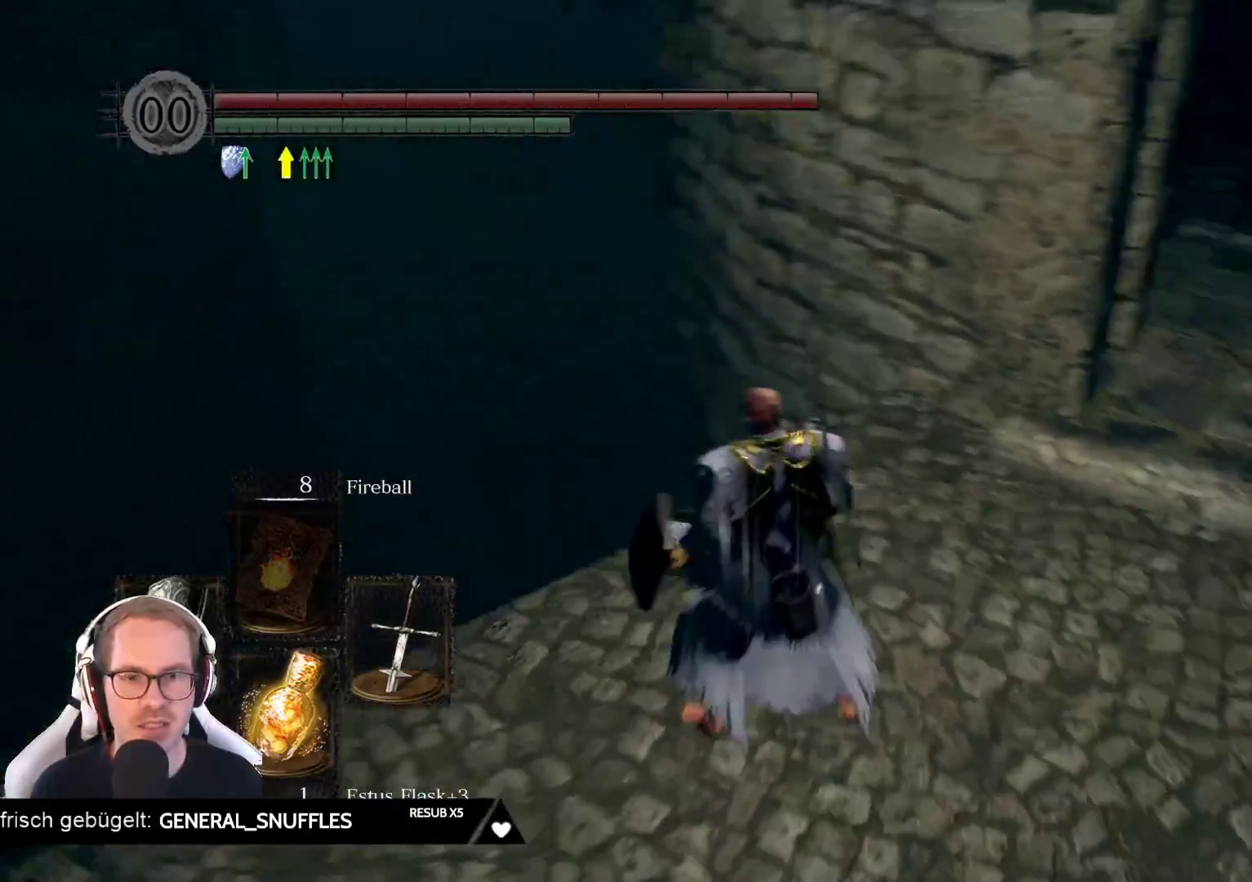
{"buttons": [], "left_stick": "center", "right_stick": "down-left", "events": [[50, "right_stick", "center"], [67, "left_stick", "up-left"], [200, "right_stick", "down-left"], [317, "left_stick", "center"]]}
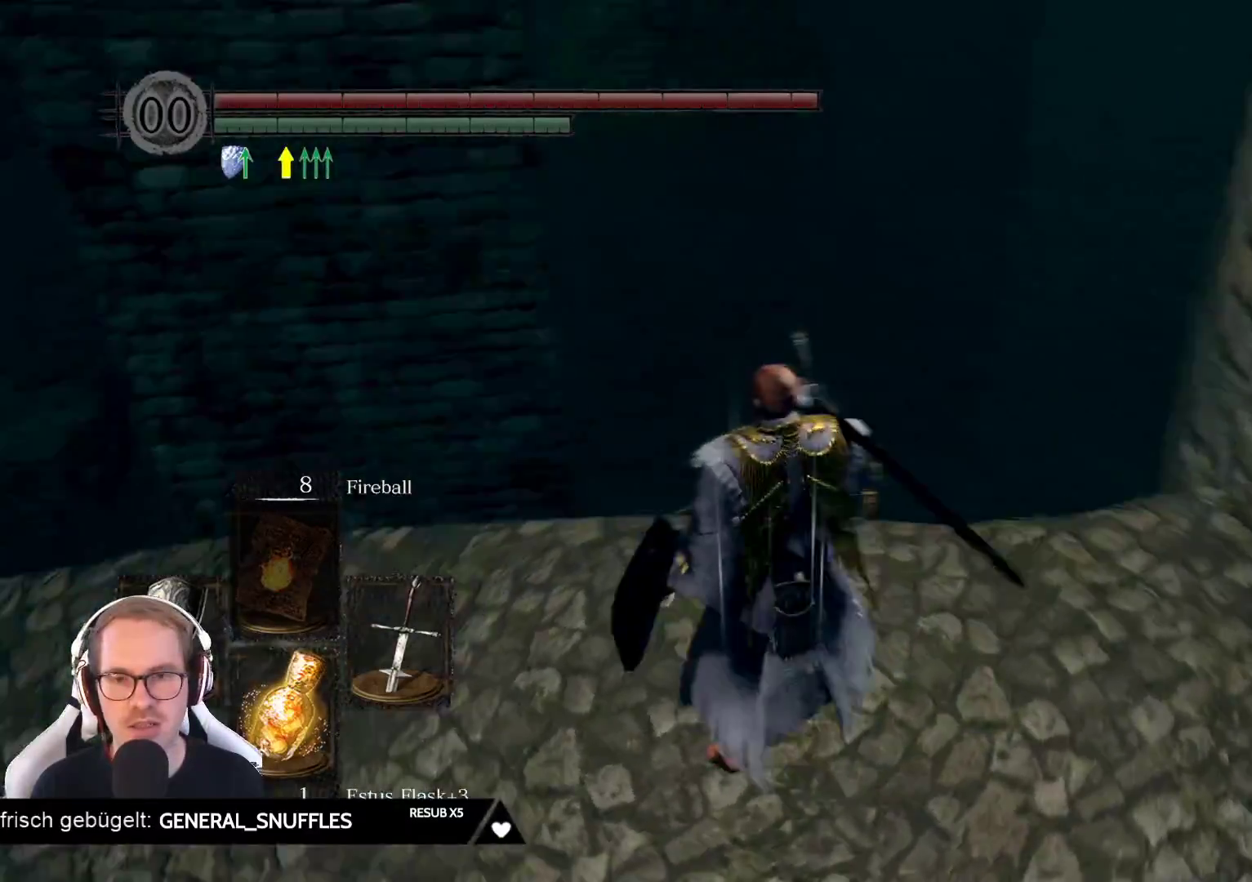
{"buttons": [], "left_stick": "center", "right_stick": "center", "events": [[483, "right_stick", "center"]]}
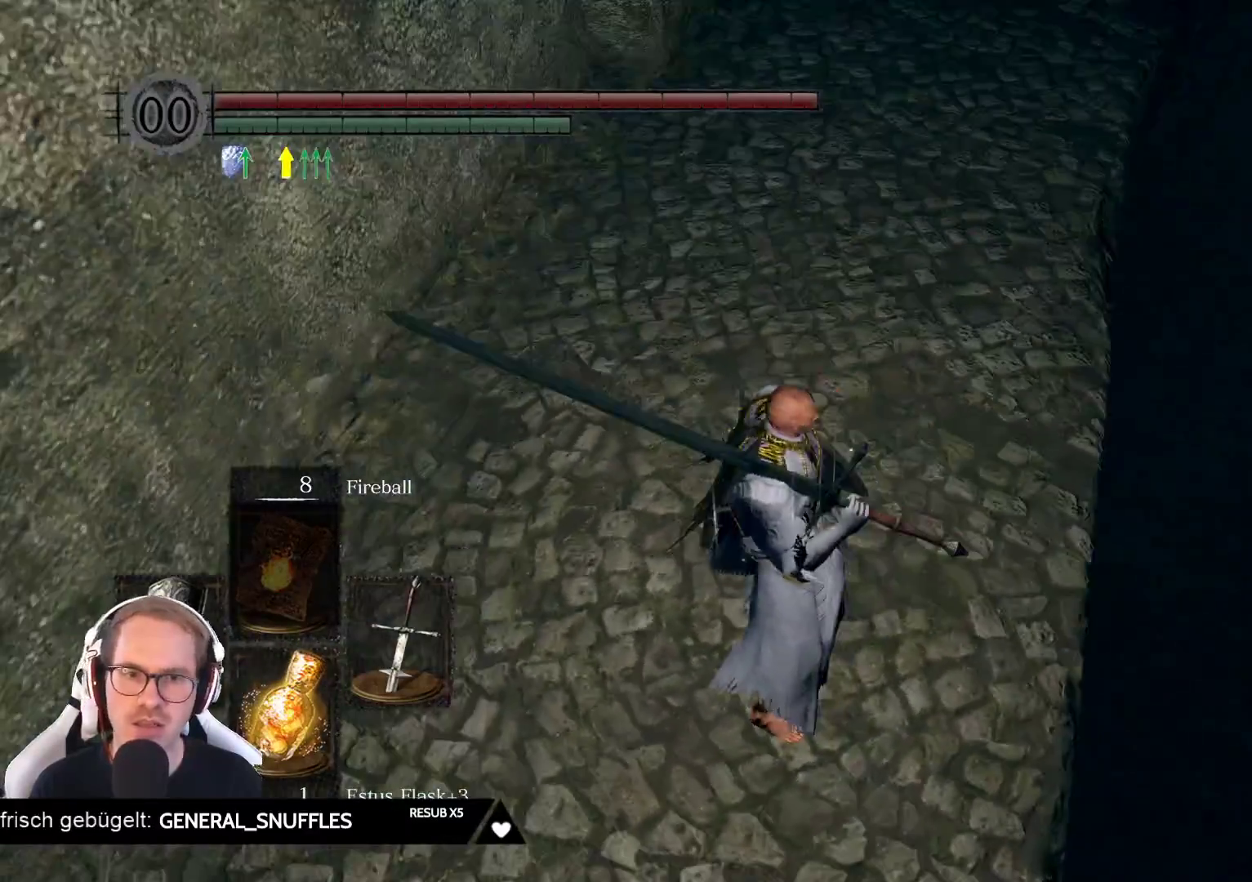
{"buttons": [], "left_stick": "up", "right_stick": "center", "events": [[67, "left_stick", "up"], [300, "right_stick", "up"], [483, "right_stick", "center"]]}
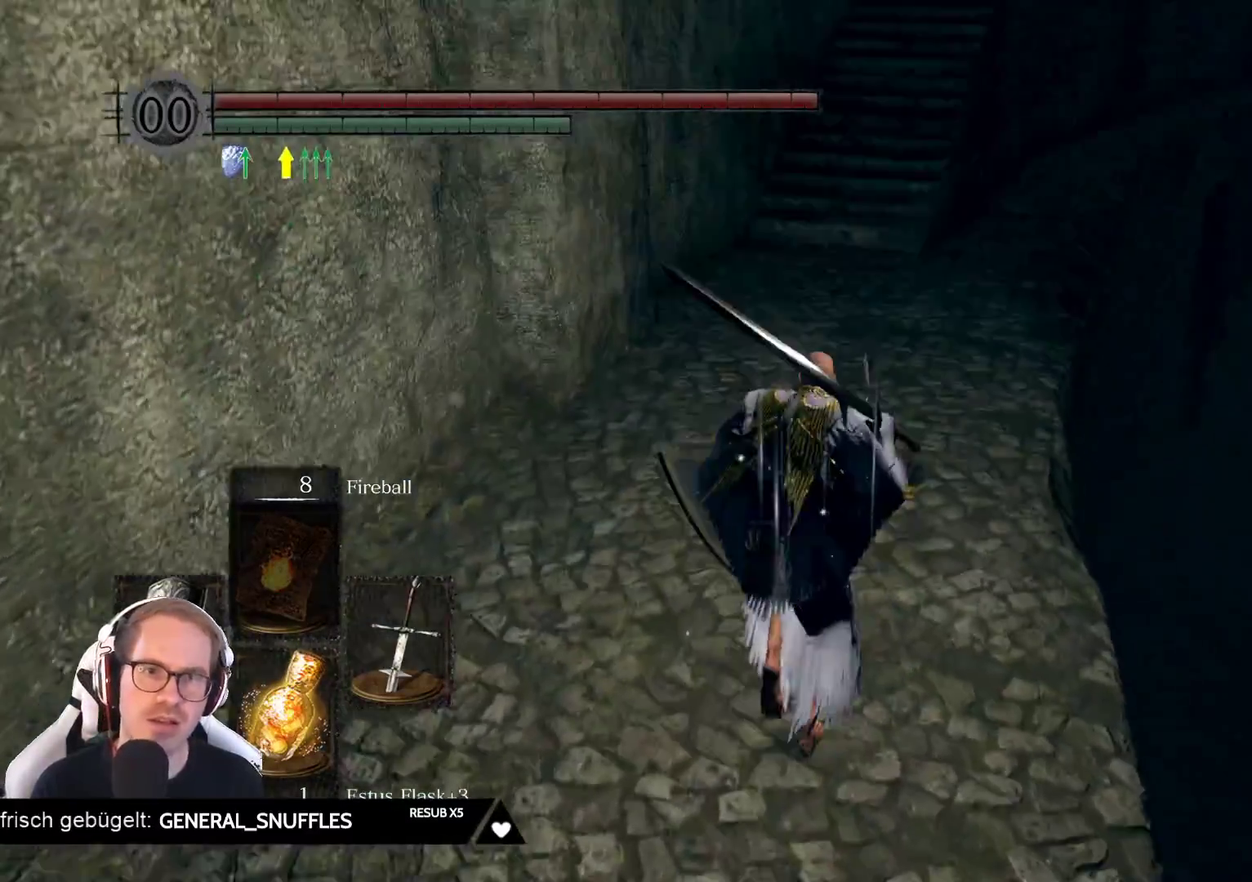
{"buttons": [], "left_stick": "up", "right_stick": "up-right", "events": [[367, "right_stick", "up-right"]]}
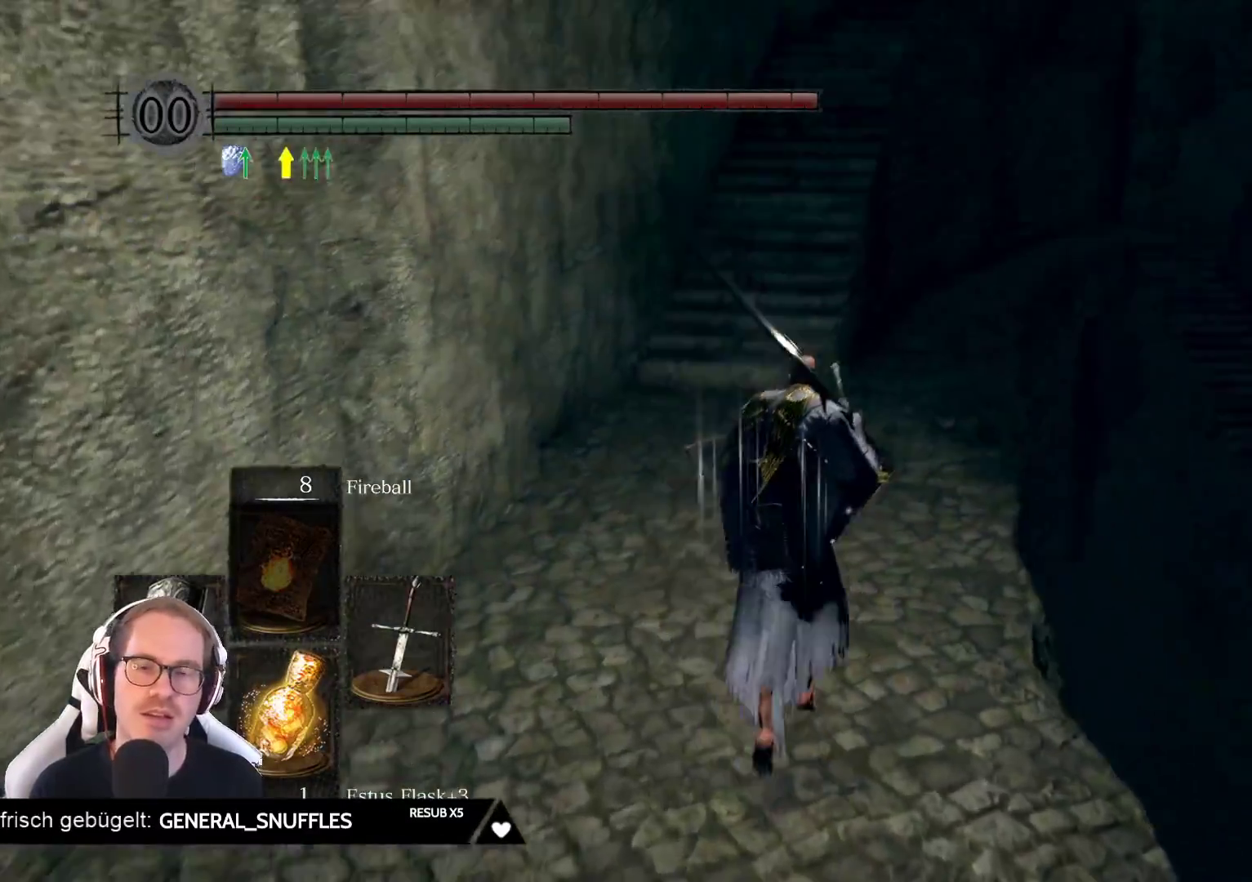
{"buttons": [], "left_stick": "up", "right_stick": "center", "events": [[33, "right_stick", "center"]]}
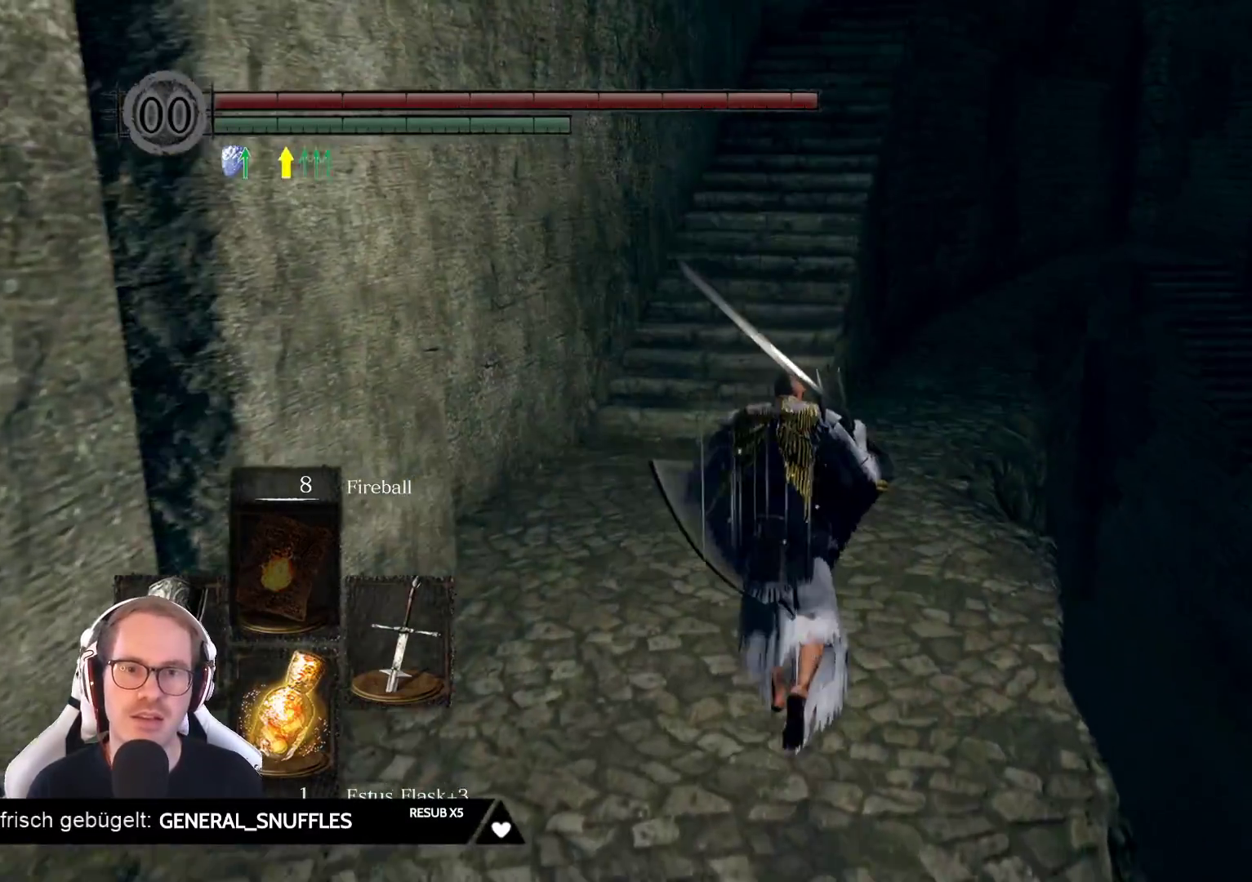
{"buttons": [], "left_stick": "up", "right_stick": "center", "events": [[67, "right_stick", "right"], [233, "right_stick", "center"]]}
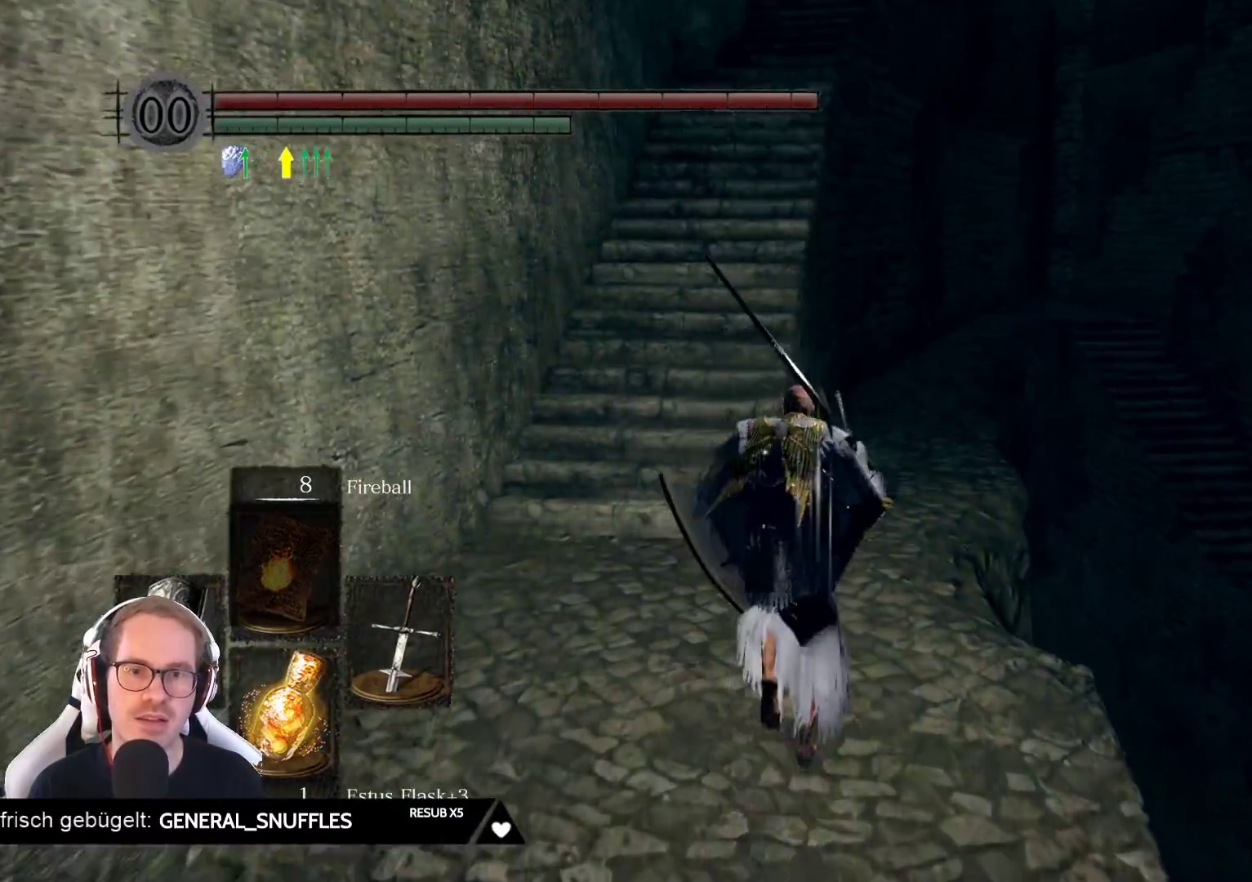
{"buttons": [], "left_stick": "up-left", "right_stick": "center", "events": [[233, "left_stick", "up-left"]]}